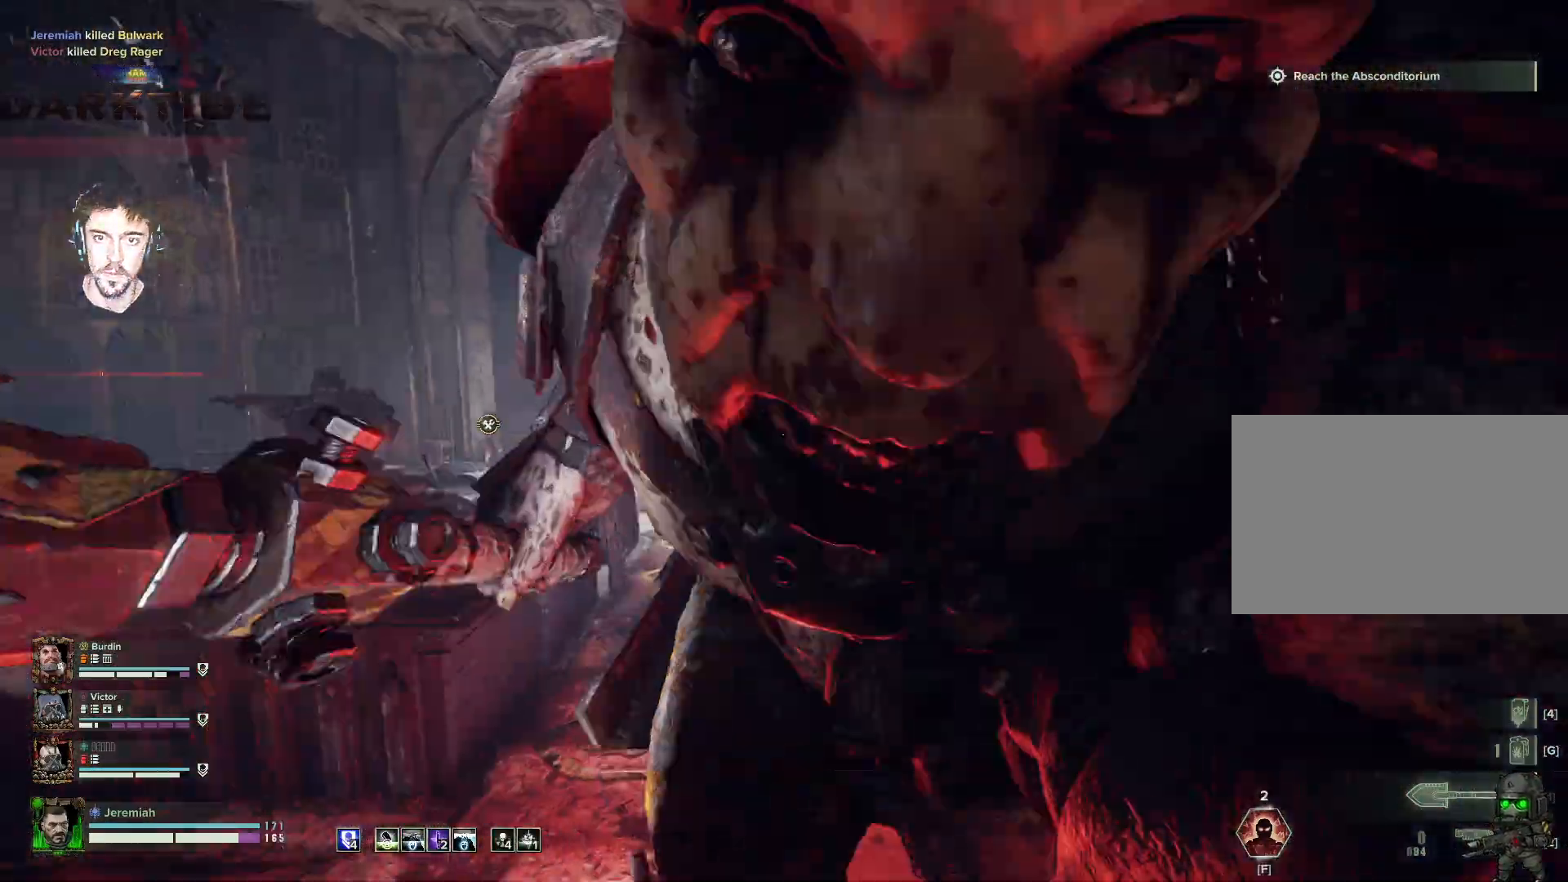
Gameplay with keyboard and mouse; each line is a JSON object with the keys and mouse buttons held at the frame after it. "events" lists presses ("down") and releases ("up") of "1", "2", "3", "4", "5", "a", "alt", "b", "c", "ctrl", "d", "e", "f", "g", "q", "r", "s", "shift", "space", "t", "tab", "tilde", "v", "w", "x", "z", "mouse_left", "mouse_wheel", "mouse_right", "mouse_mb4" and "mouse_mb5" between this image and that frame as [ms after this image, input, new state], when the widget could be followed in between. "mouse_left", "mouse_wheel", "mouse_right", "mouse_mb4", "mouse_mb5" = the "left", "wheel", "right", "mb4", "mb5" buttons of the "mouse" list. No other keys are recorded. "wheel" means that the mouse wheel is clicked or scrolled. Mouse movement is not recorded.
{"keys": ["a", "s"], "mouse": ["left"], "events": [[67, "mouse_left", "down"], [67, "space", "up"], [84, "mouse_left", "up"], [84, "s", "down"], [150, "mouse_left", "down"], [250, "mouse_left", "up"], [267, "a", "up"], [267, "d", "down"], [267, "mouse_left", "down"], [350, "space", "down"], [367, "mouse_left", "up"], [367, "space", "up"], [450, "mouse_left", "down"], [484, "a", "down"], [484, "d", "up"]]}
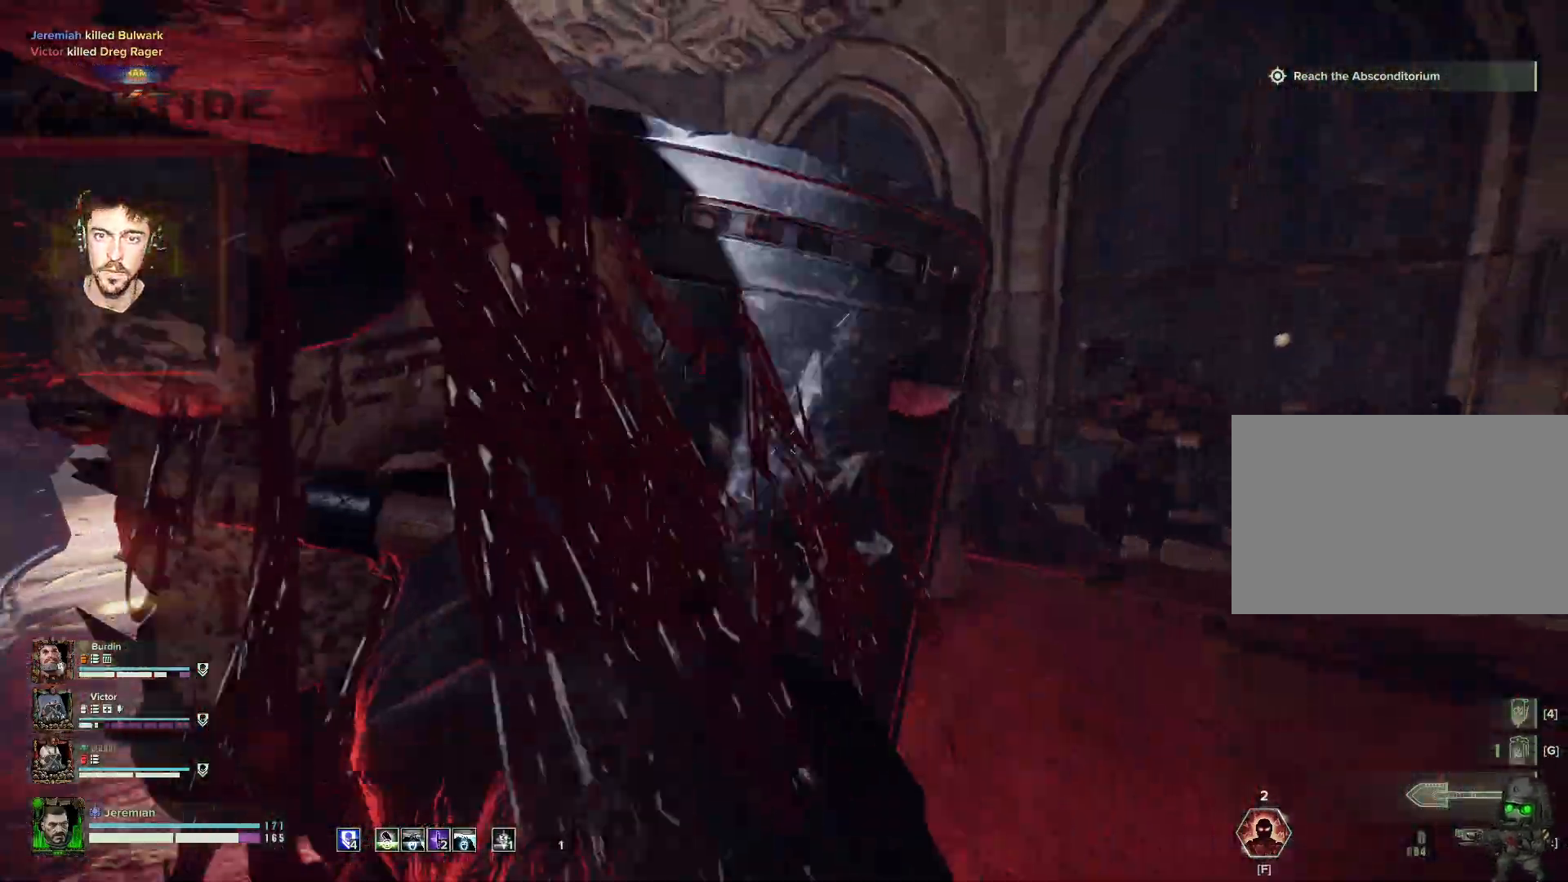
{"keys": ["a", "s", "space"], "mouse": ["left"], "events": [[34, "mouse_left", "up"], [84, "mouse_left", "down"], [84, "space", "down"], [167, "mouse_left", "up"], [234, "mouse_left", "down"], [234, "space", "up"], [317, "mouse_left", "up"], [317, "space", "down"], [367, "mouse_left", "down"], [384, "space", "up"], [450, "mouse_left", "up"], [450, "space", "down"], [484, "mouse_left", "down"]]}
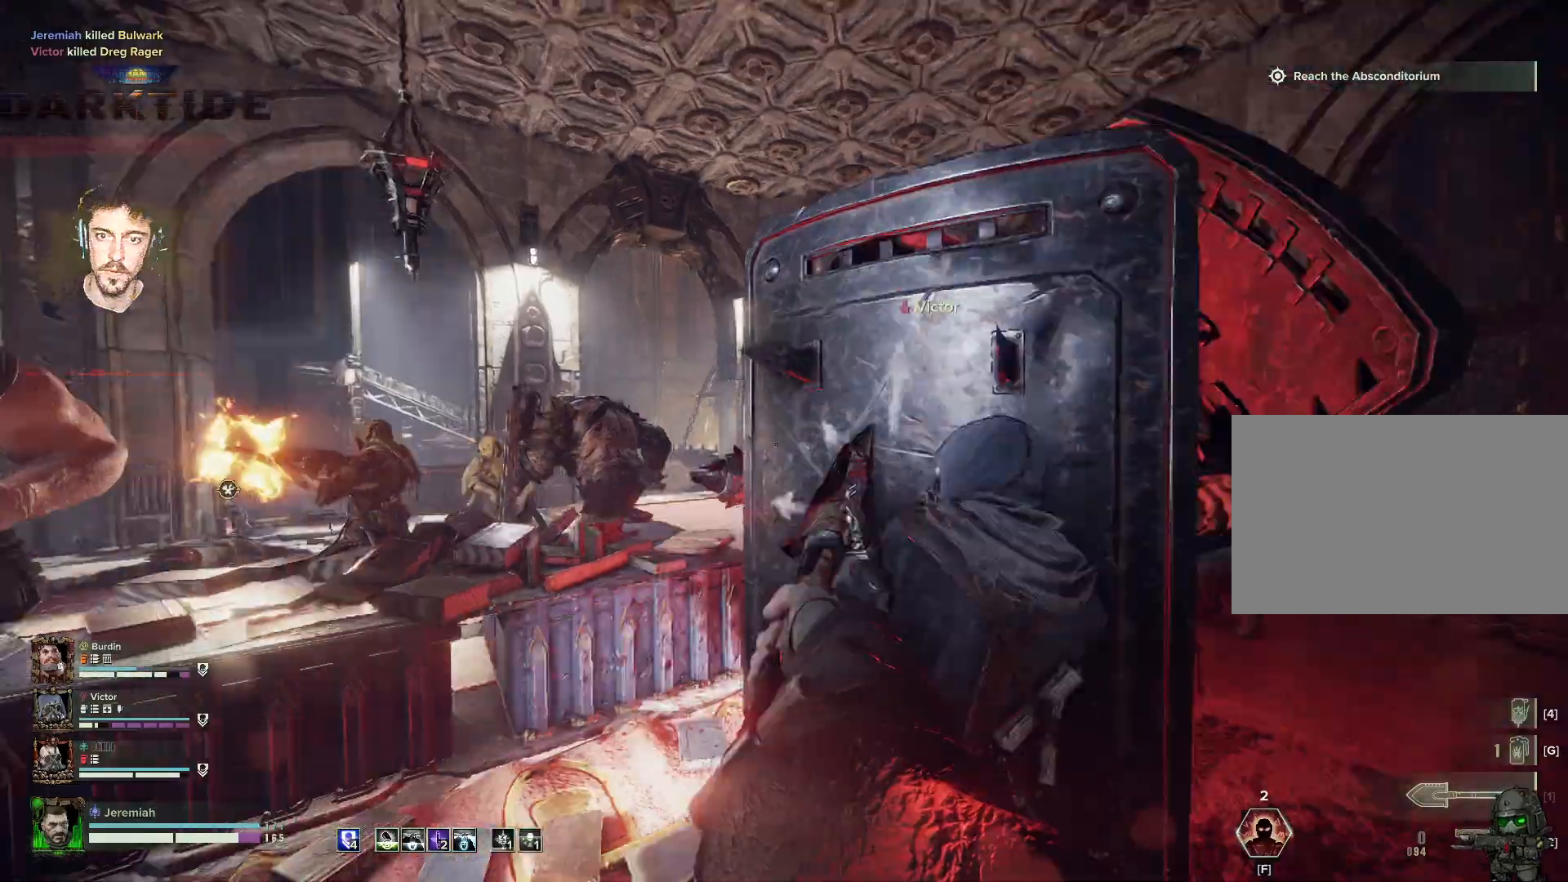
{"keys": ["a", "s", "space"], "mouse": ["left"], "events": [[67, "mouse_left", "up"], [67, "space", "up"], [150, "mouse_left", "down"], [150, "space", "down"], [234, "mouse_left", "up"], [234, "space", "up"], [284, "mouse_left", "down"], [284, "space", "down"], [384, "mouse_left", "up"], [467, "mouse_left", "down"]]}
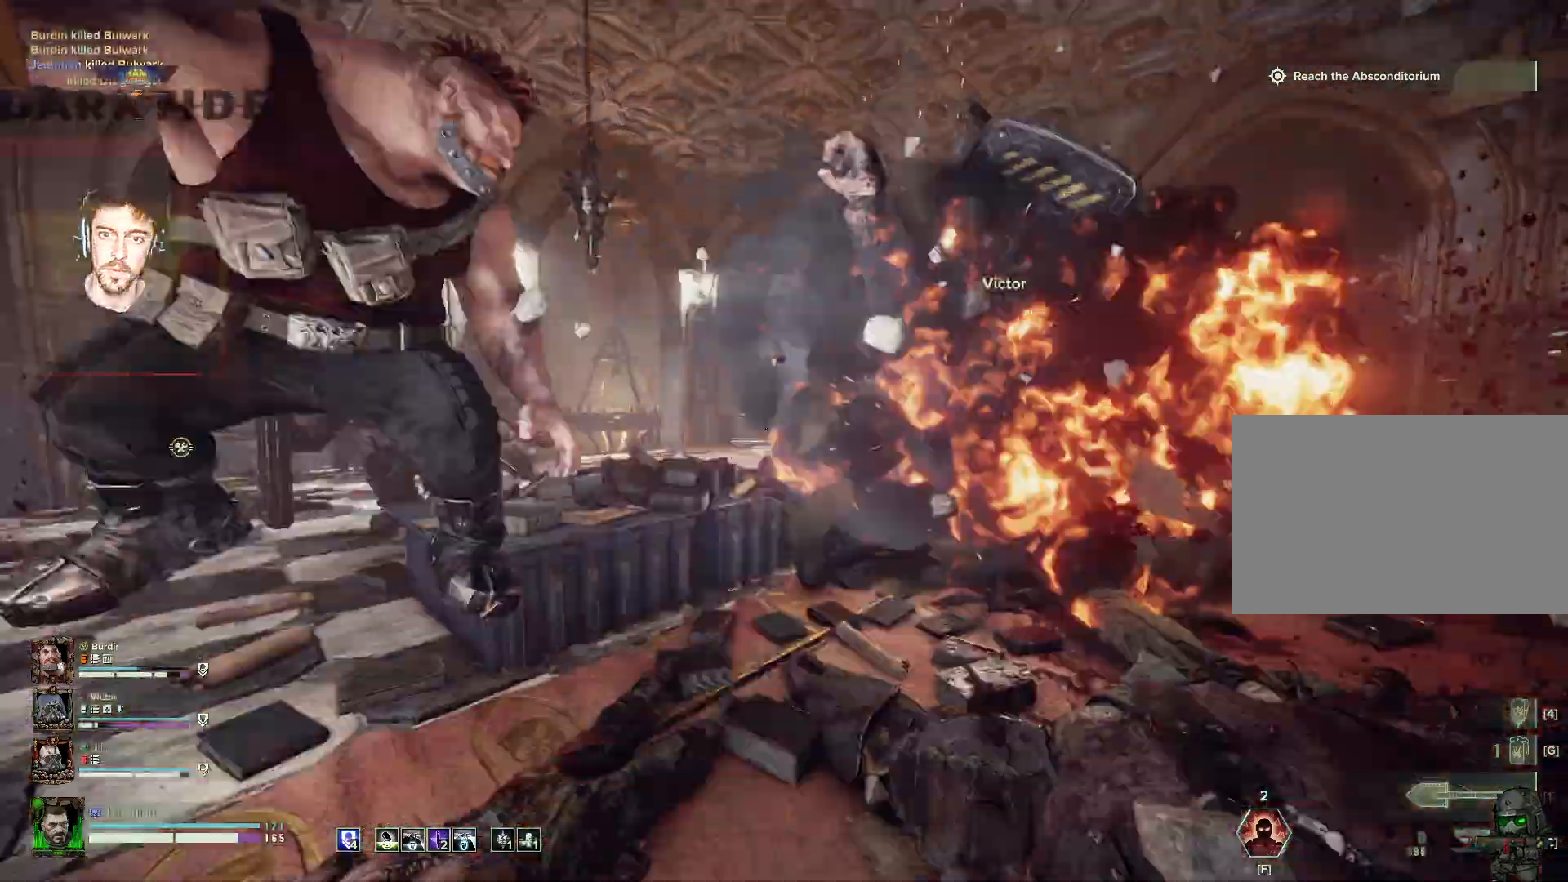
{"keys": ["a", "w"], "mouse": ["left"], "events": [[67, "mouse_left", "up"], [84, "s", "up"], [167, "mouse_left", "down"], [167, "space", "up"], [184, "w", "down"], [250, "mouse_left", "up"], [350, "mouse_left", "down"], [450, "mouse_left", "up"], [484, "mouse_left", "down"]]}
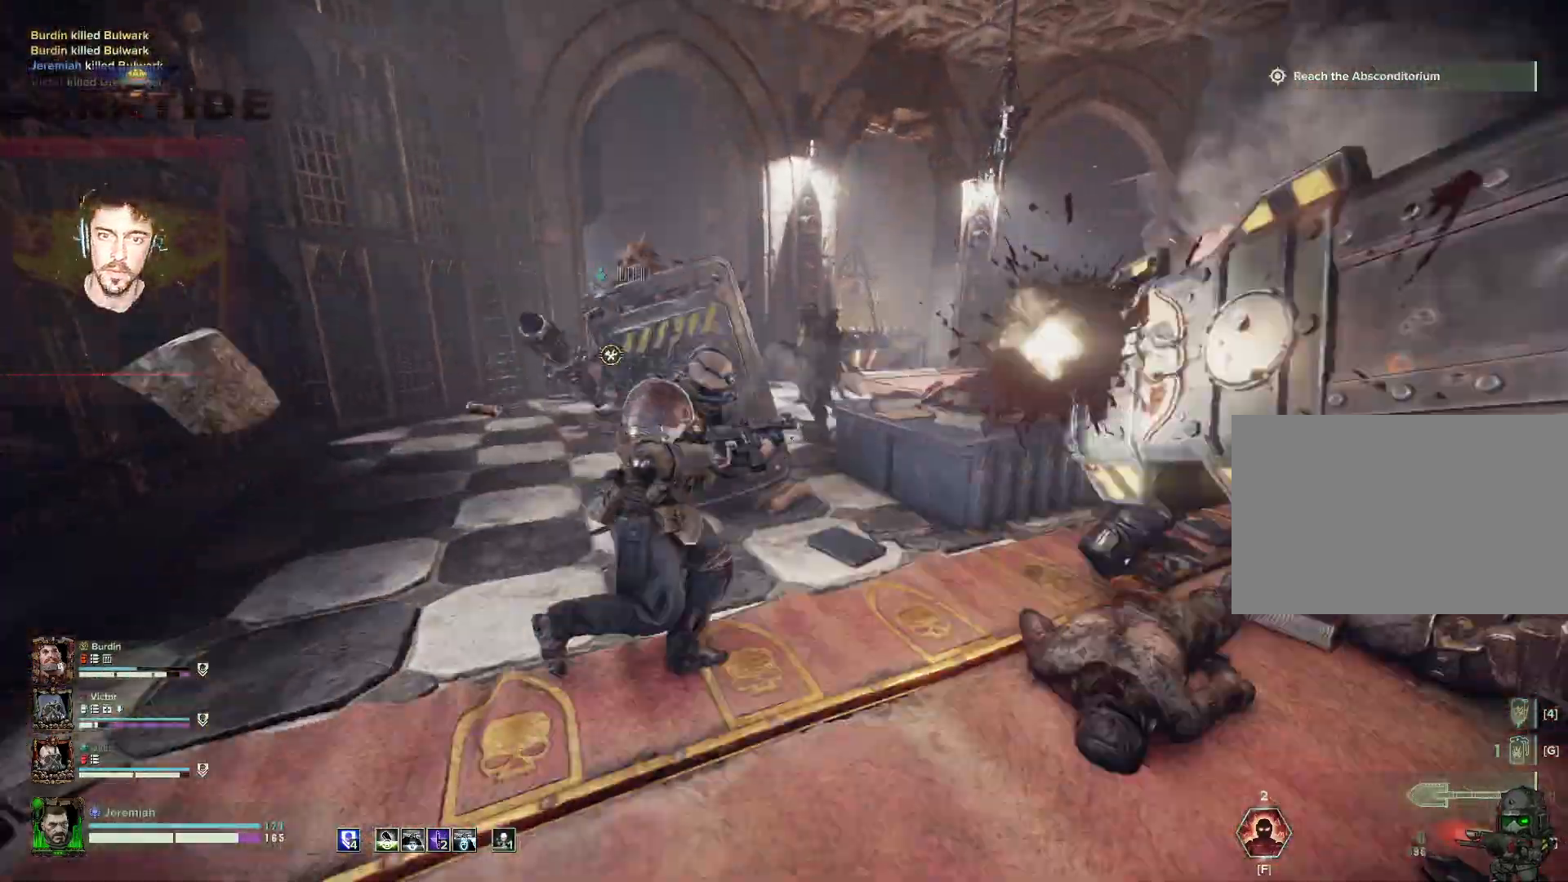
{"keys": ["a", "space", "w"], "mouse": ["left"]}
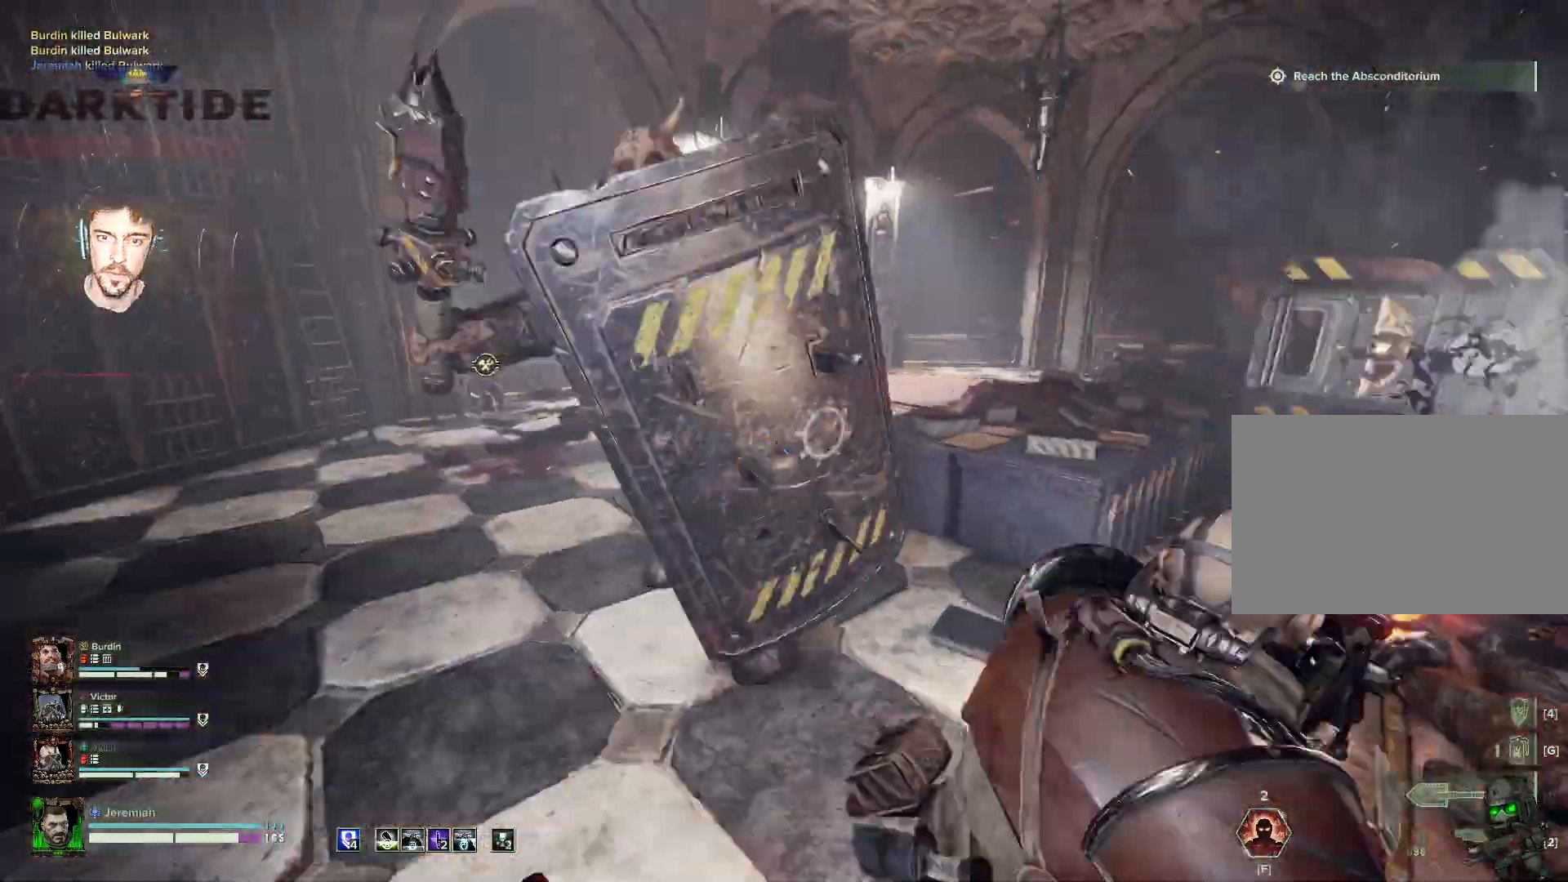
{"keys": ["a", "w"], "mouse": ["left"], "events": [[50, "space", "up"], [84, "mouse_left", "up"], [150, "mouse_left", "down"], [150, "space", "down"], [167, "w", "up"], [234, "mouse_left", "up"], [234, "w", "down"], [284, "space", "up"], [334, "mouse_left", "down"], [334, "space", "down"], [417, "mouse_left", "up"], [417, "space", "up"], [467, "mouse_left", "down"]]}
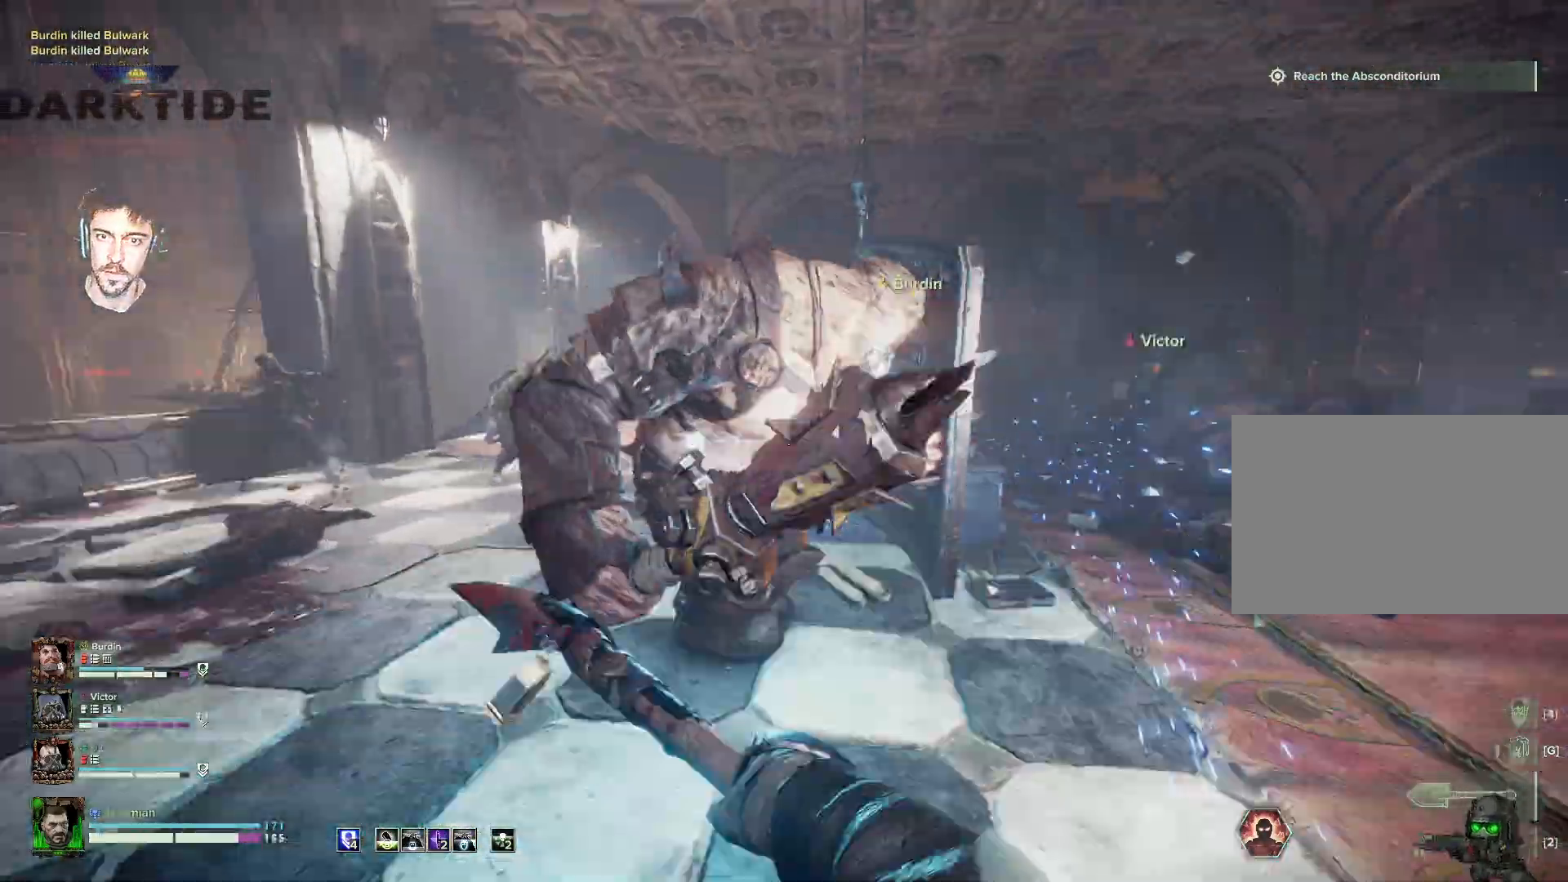
{"keys": ["a", "s"], "mouse": ["left"], "events": [[167, "mouse_left", "up"], [284, "mouse_left", "down"], [350, "w", "up"], [384, "mouse_left", "up"], [450, "mouse_left", "down"], [450, "s", "down"]]}
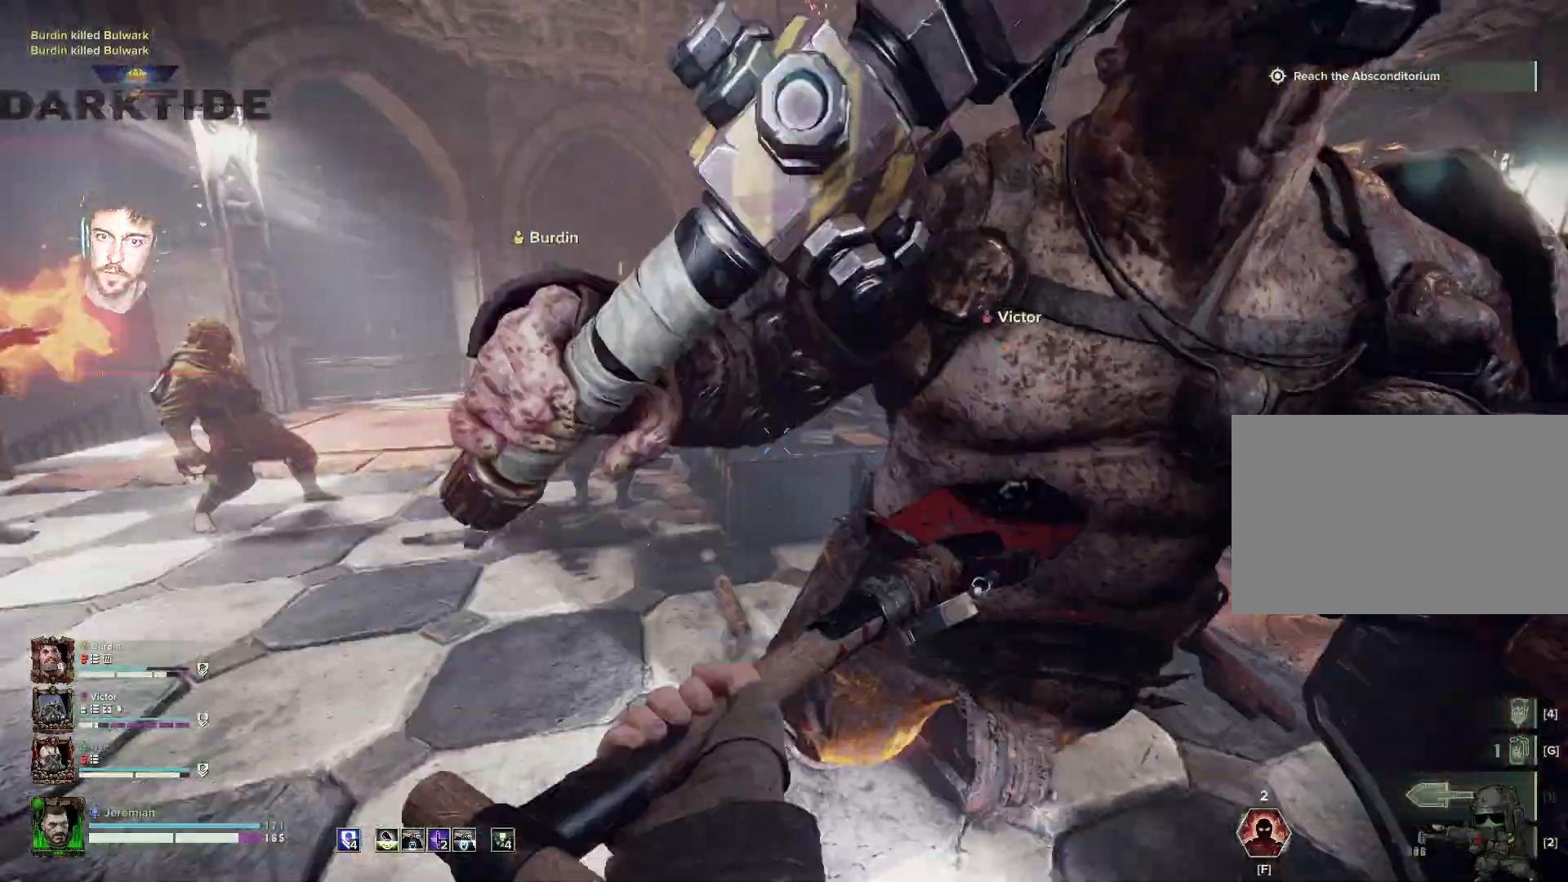
{"keys": ["a", "s"], "mouse": [], "events": [[34, "mouse_left", "up"], [134, "mouse_left", "down"], [184, "mouse_left", "up"], [234, "mouse_left", "down"], [317, "mouse_left", "up"], [417, "mouse_left", "down"], [467, "mouse_left", "up"]]}
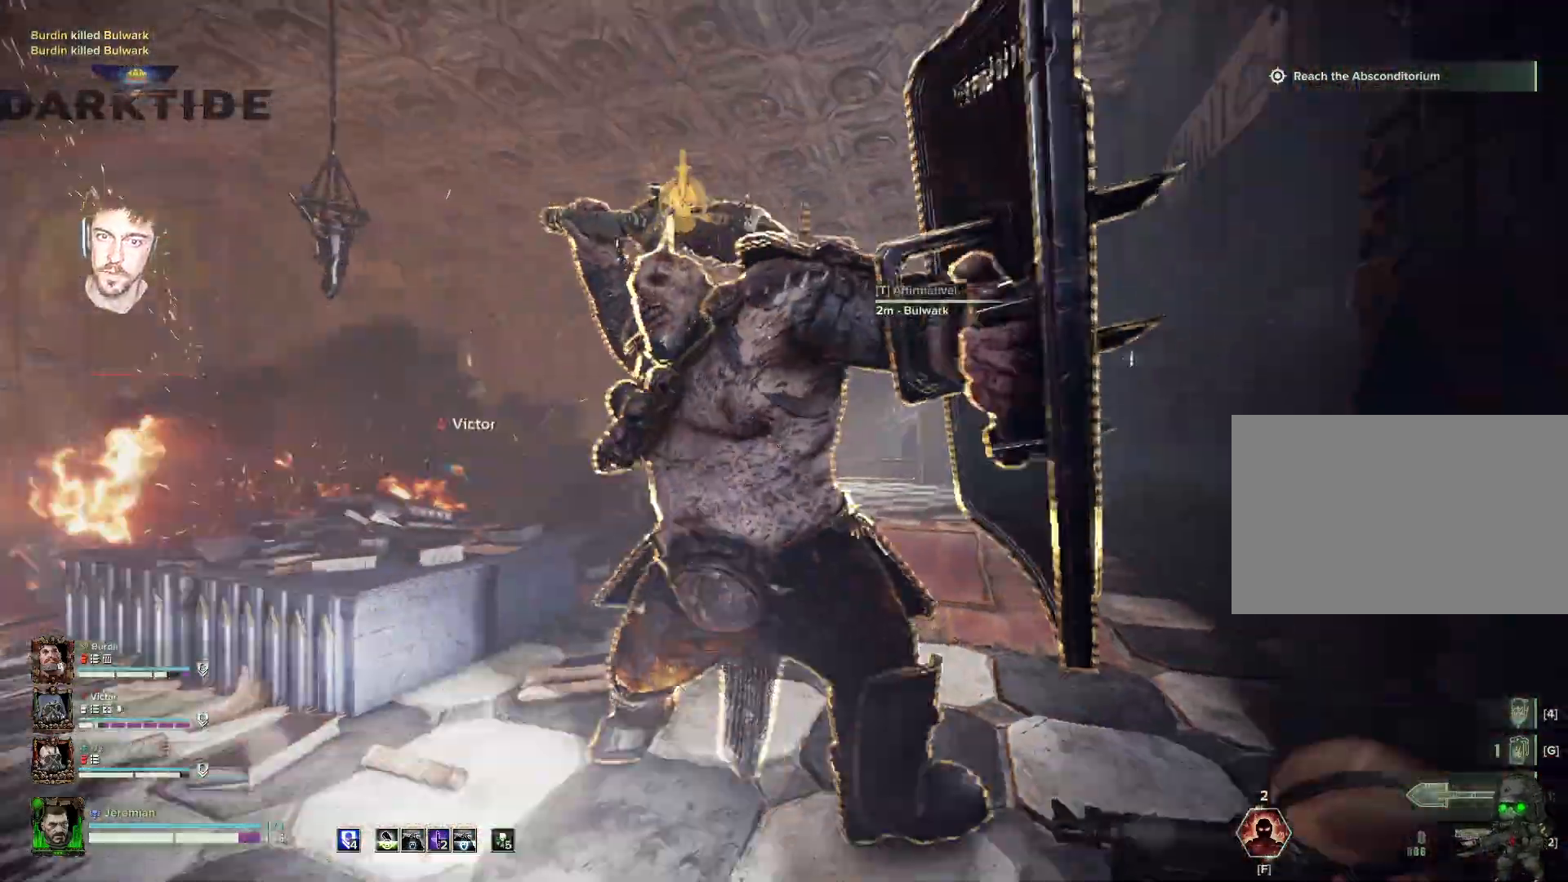
{"keys": ["a", "w"], "mouse": ["left"], "events": [[50, "mouse_left", "down"], [84, "mouse_left", "up"], [150, "space", "down"], [184, "mouse_left", "down"], [234, "mouse_left", "up"], [267, "s", "up"], [267, "space", "up"], [334, "mouse_left", "down"], [417, "mouse_left", "up"], [417, "w", "down"], [484, "mouse_left", "down"]]}
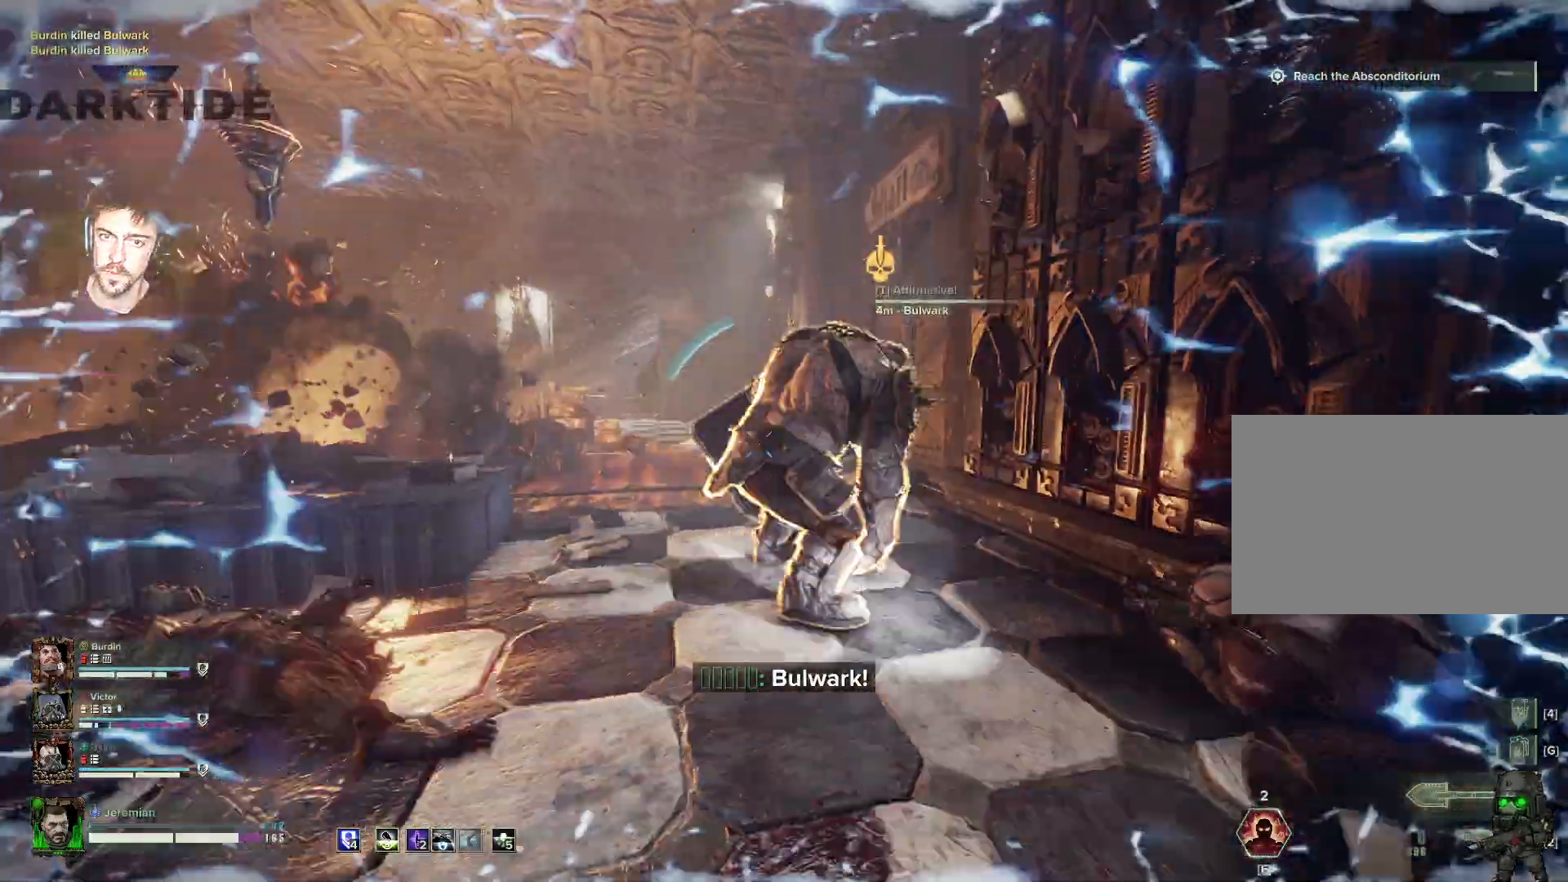
{"keys": ["w"], "mouse": ["left"], "events": [[67, "mouse_left", "up"], [167, "mouse_left", "down"], [184, "mouse_left", "up"], [284, "mouse_left", "down"], [350, "mouse_left", "up"], [450, "mouse_left", "down"], [484, "a", "up"]]}
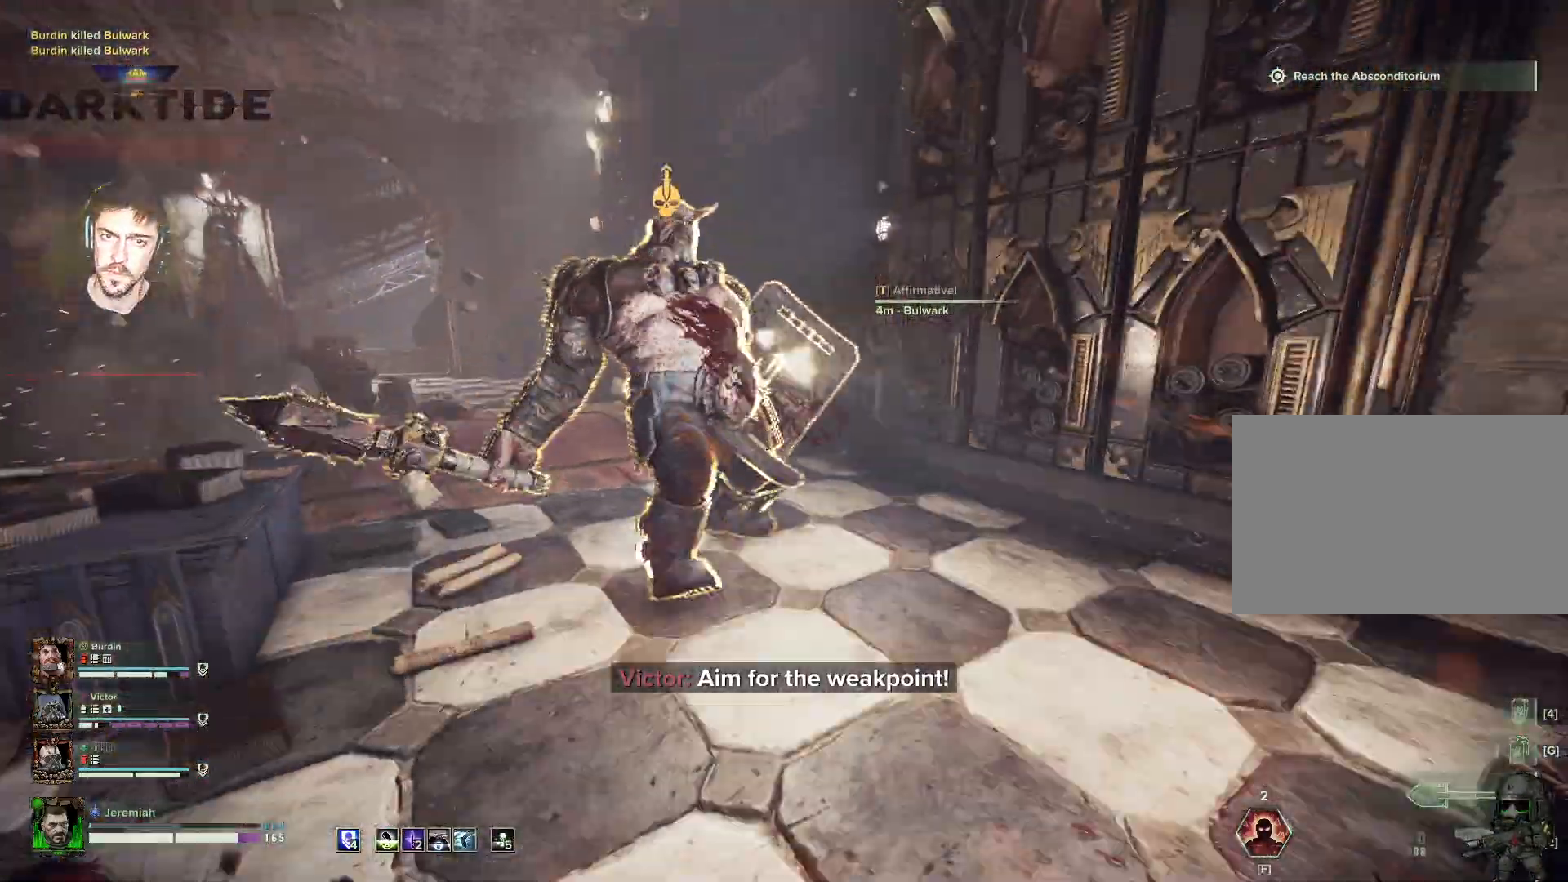
{"keys": ["w"], "mouse": [], "events": [[34, "mouse_left", "up"], [84, "mouse_left", "down"], [184, "mouse_left", "up"], [267, "a", "down"], [267, "mouse_left", "down"], [284, "a", "up"], [367, "mouse_left", "up"], [384, "mouse_left", "down"], [484, "mouse_left", "up"]]}
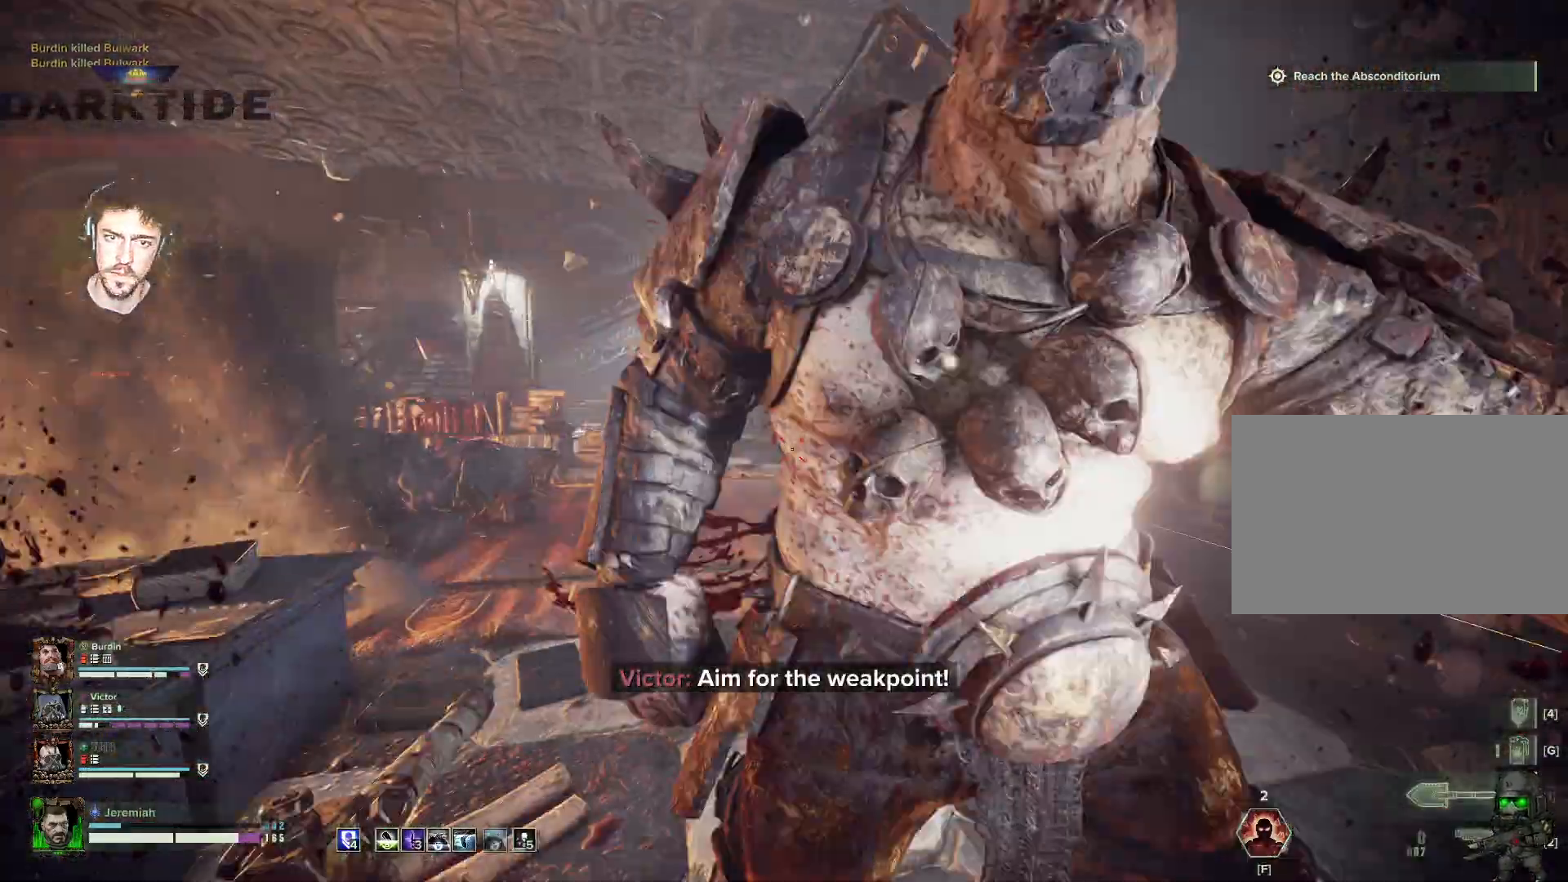
{"keys": ["d"], "mouse": [], "events": [[50, "d", "down"], [50, "mouse_left", "down"], [84, "space", "down"], [150, "mouse_left", "up"], [184, "mouse_left", "down"], [184, "space", "up"], [284, "mouse_left", "up"], [284, "space", "down"], [284, "w", "up"], [384, "mouse_left", "down"], [434, "space", "up"], [484, "mouse_left", "up"]]}
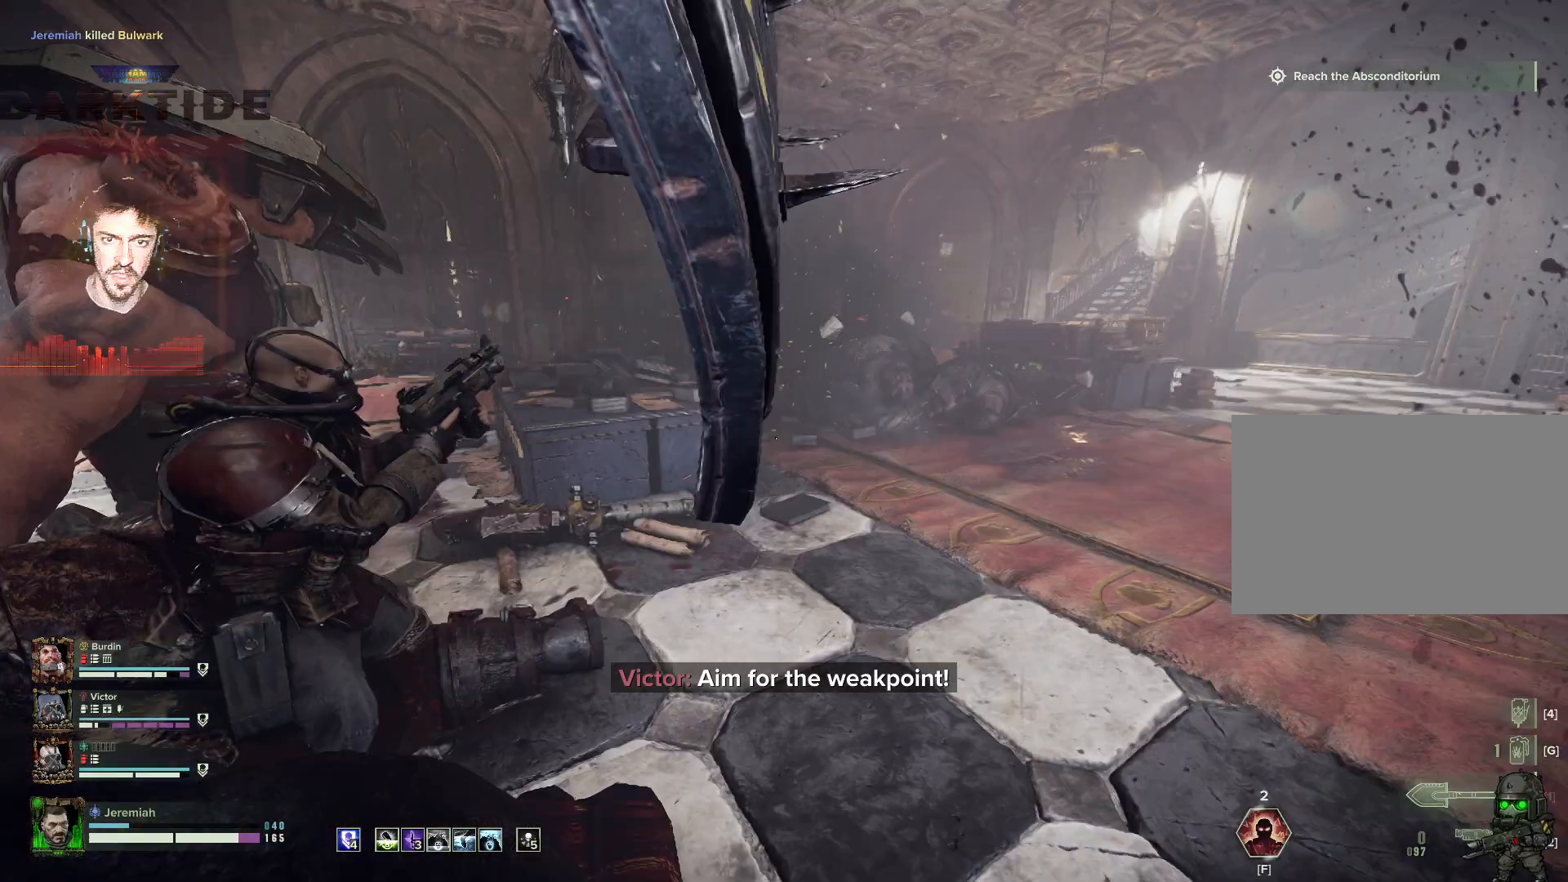
{"keys": ["w"], "mouse": [], "events": [[84, "mouse_left", "down"], [150, "mouse_left", "up"], [150, "w", "down"], [384, "d", "up"]]}
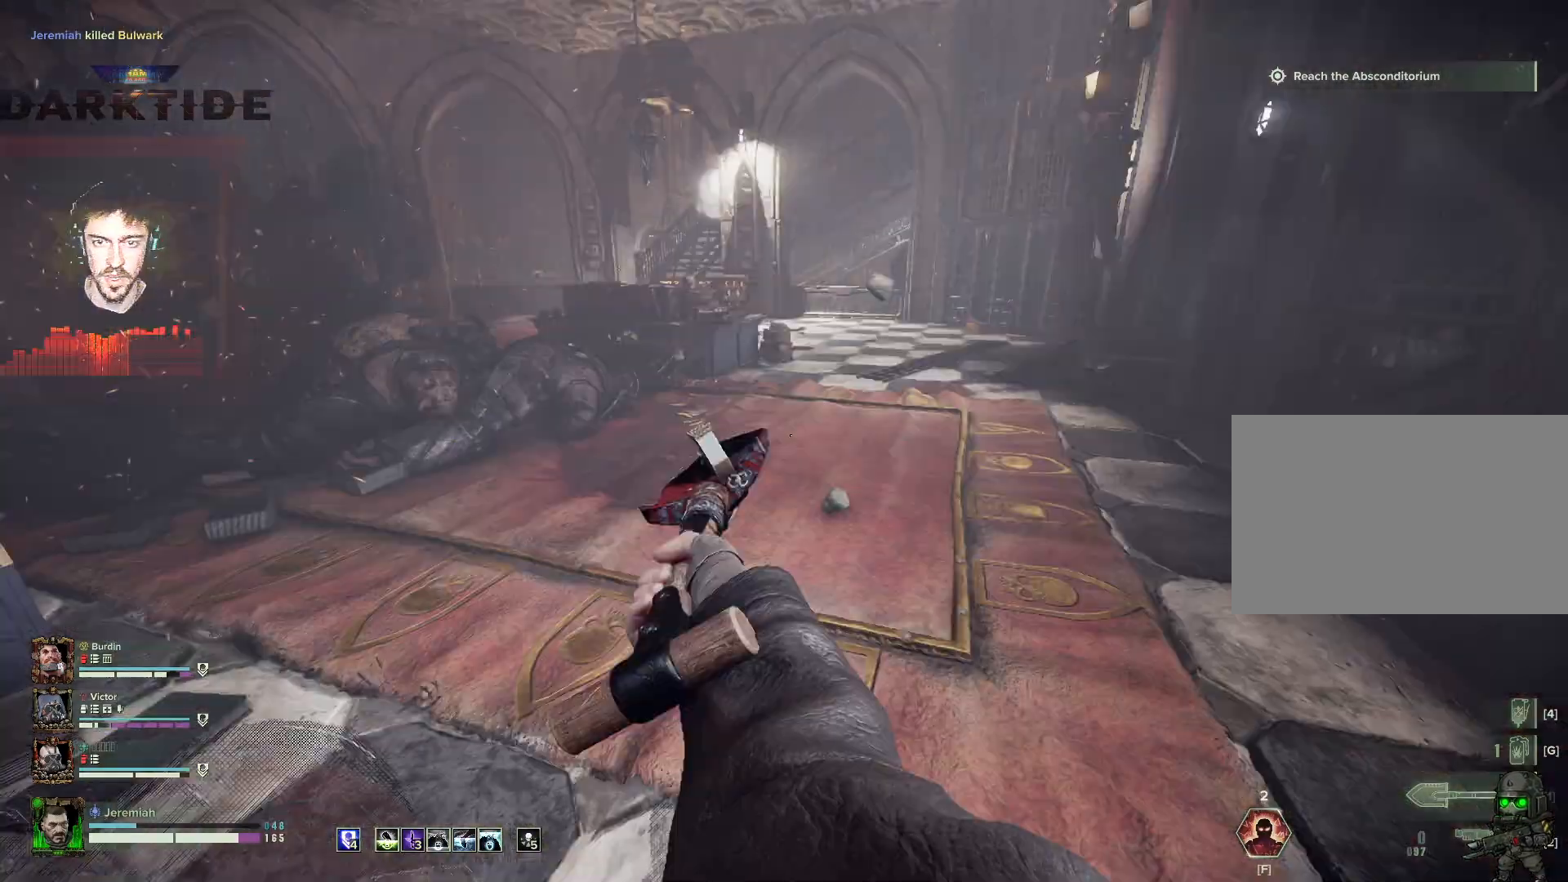
{"keys": ["w"], "mouse": [], "events": [[84, "q", "down"], [267, "q", "up"], [284, "r", "down"], [367, "r", "up"]]}
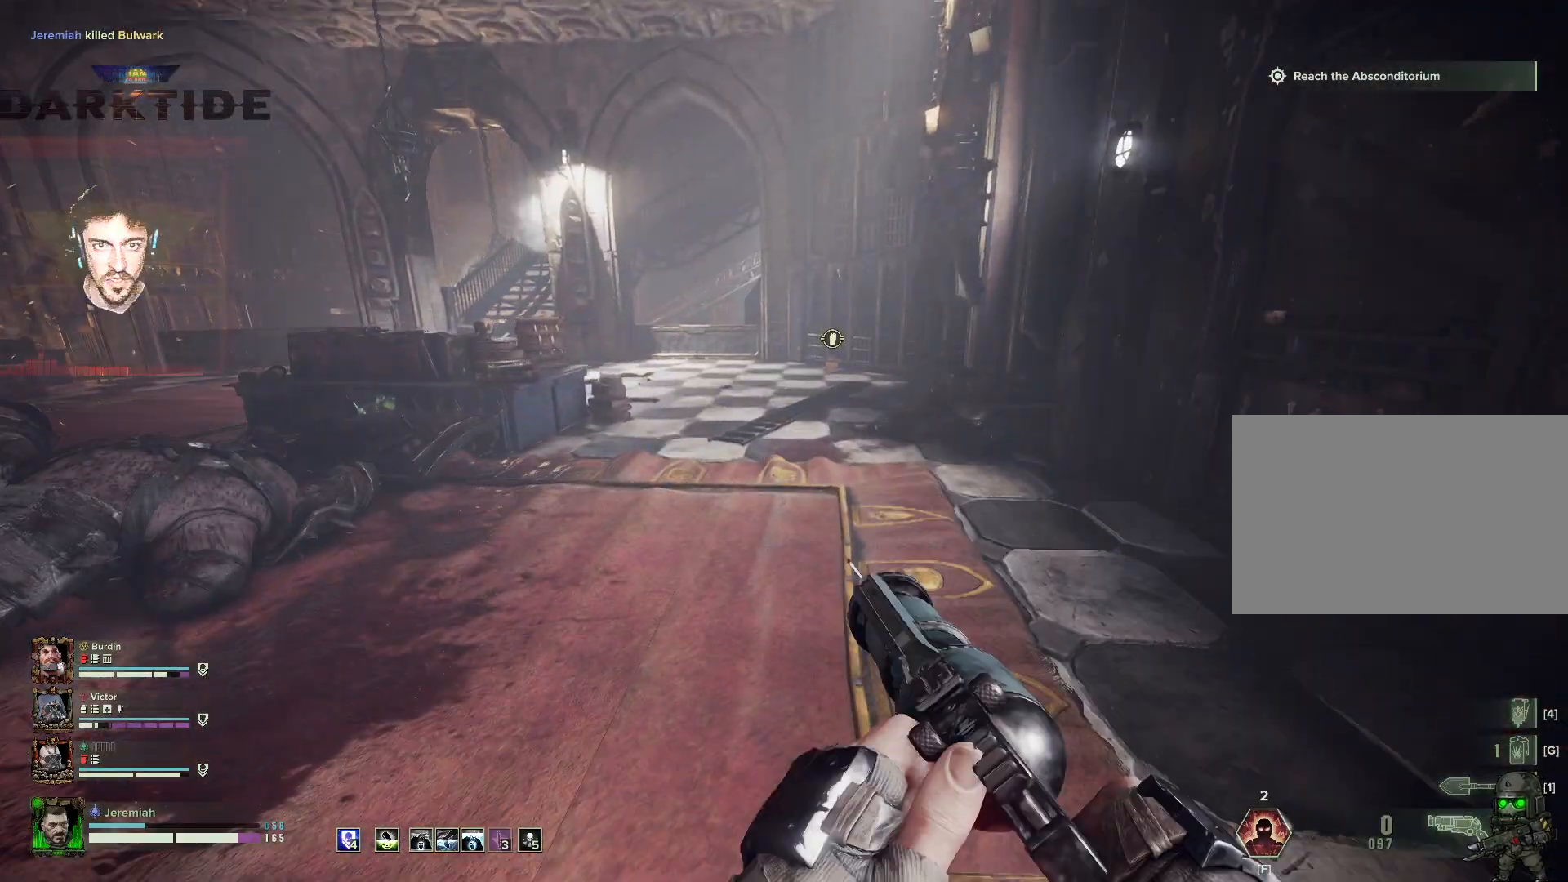
{"keys": ["w"], "mouse": [], "events": []}
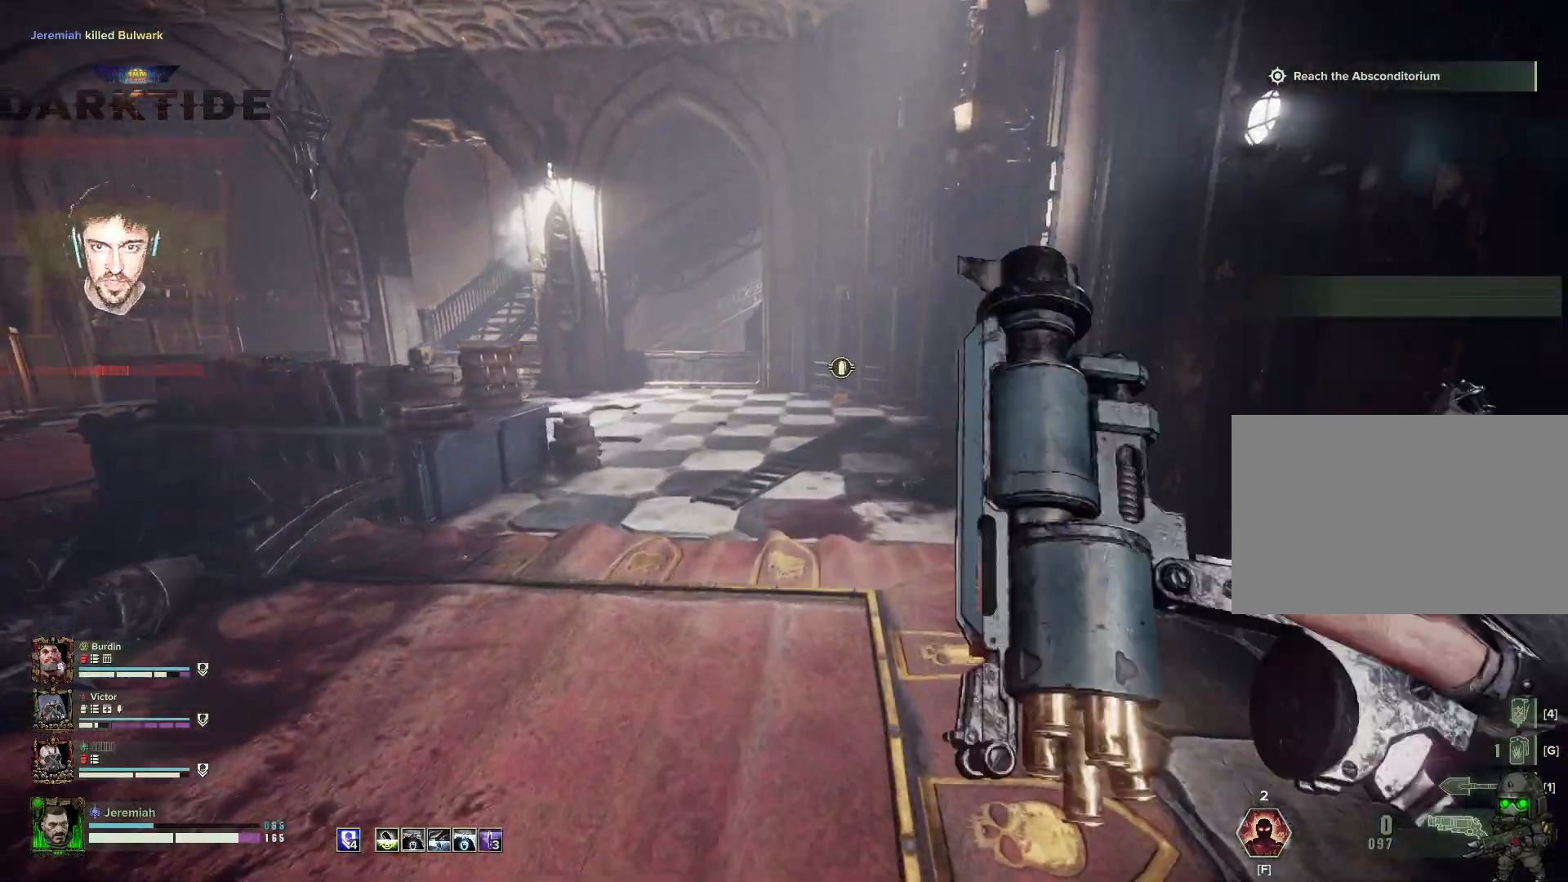
{"keys": ["d", "w"], "mouse": [], "events": [[184, "d", "down"]]}
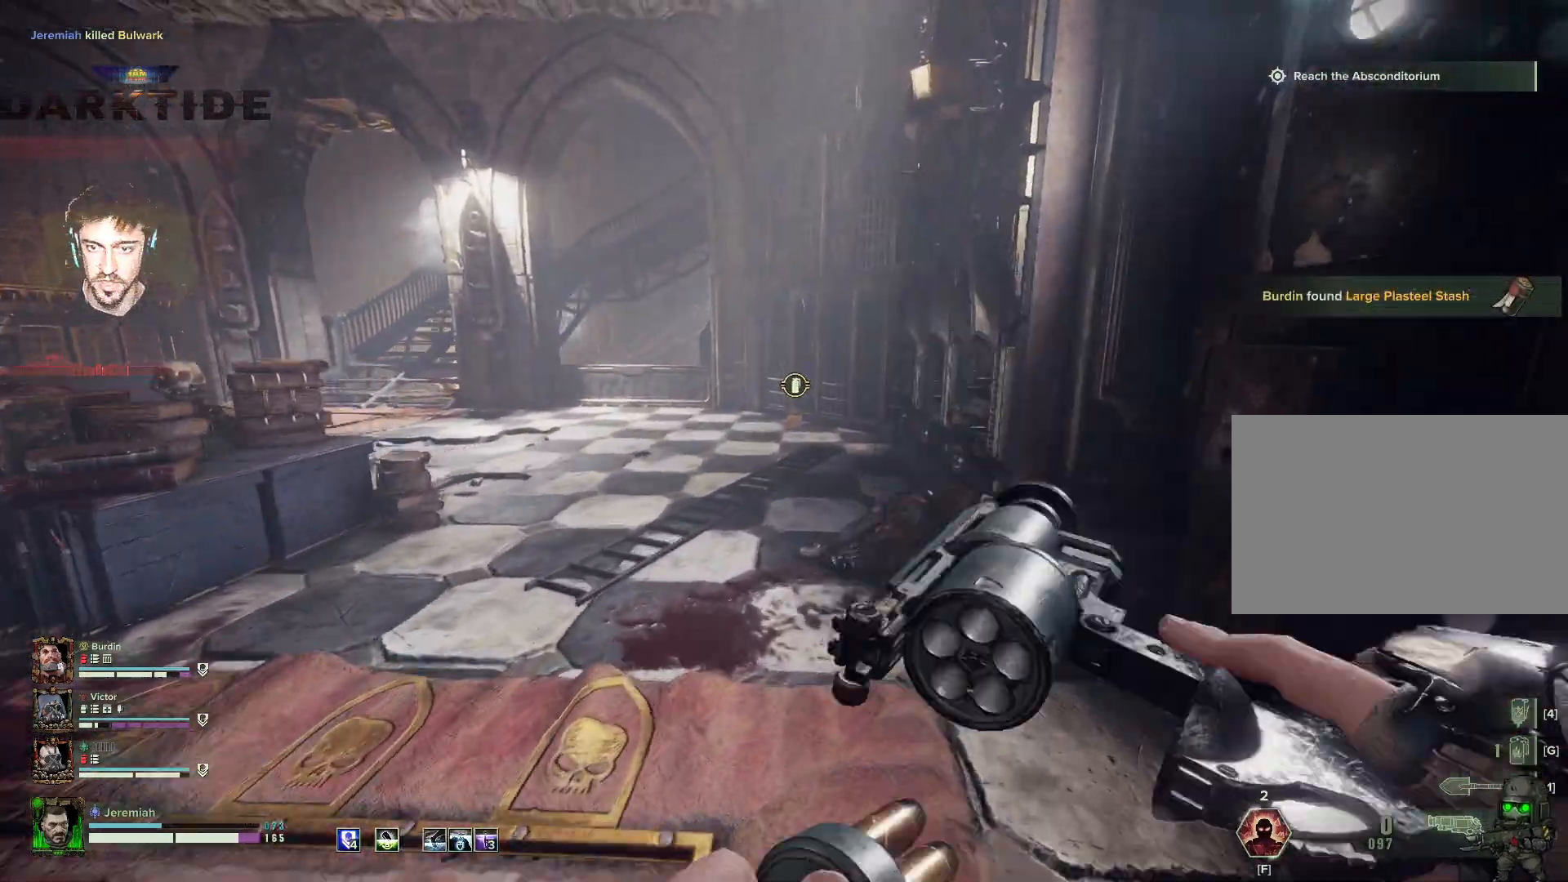
{"keys": ["w"], "mouse": [], "events": [[134, "d", "up"]]}
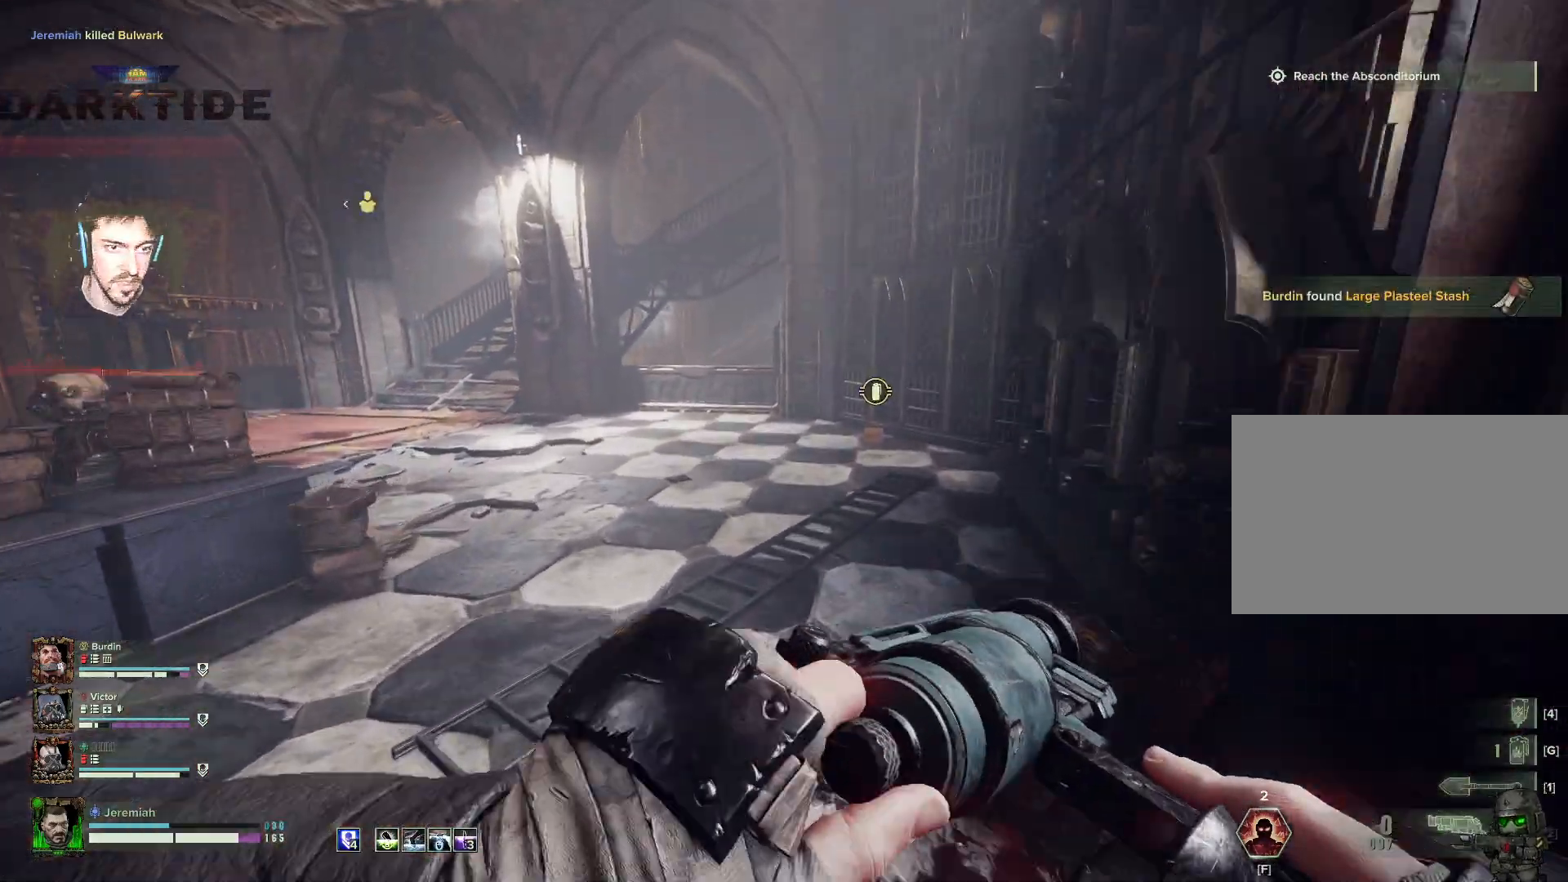
{"keys": ["w"], "mouse": [], "events": []}
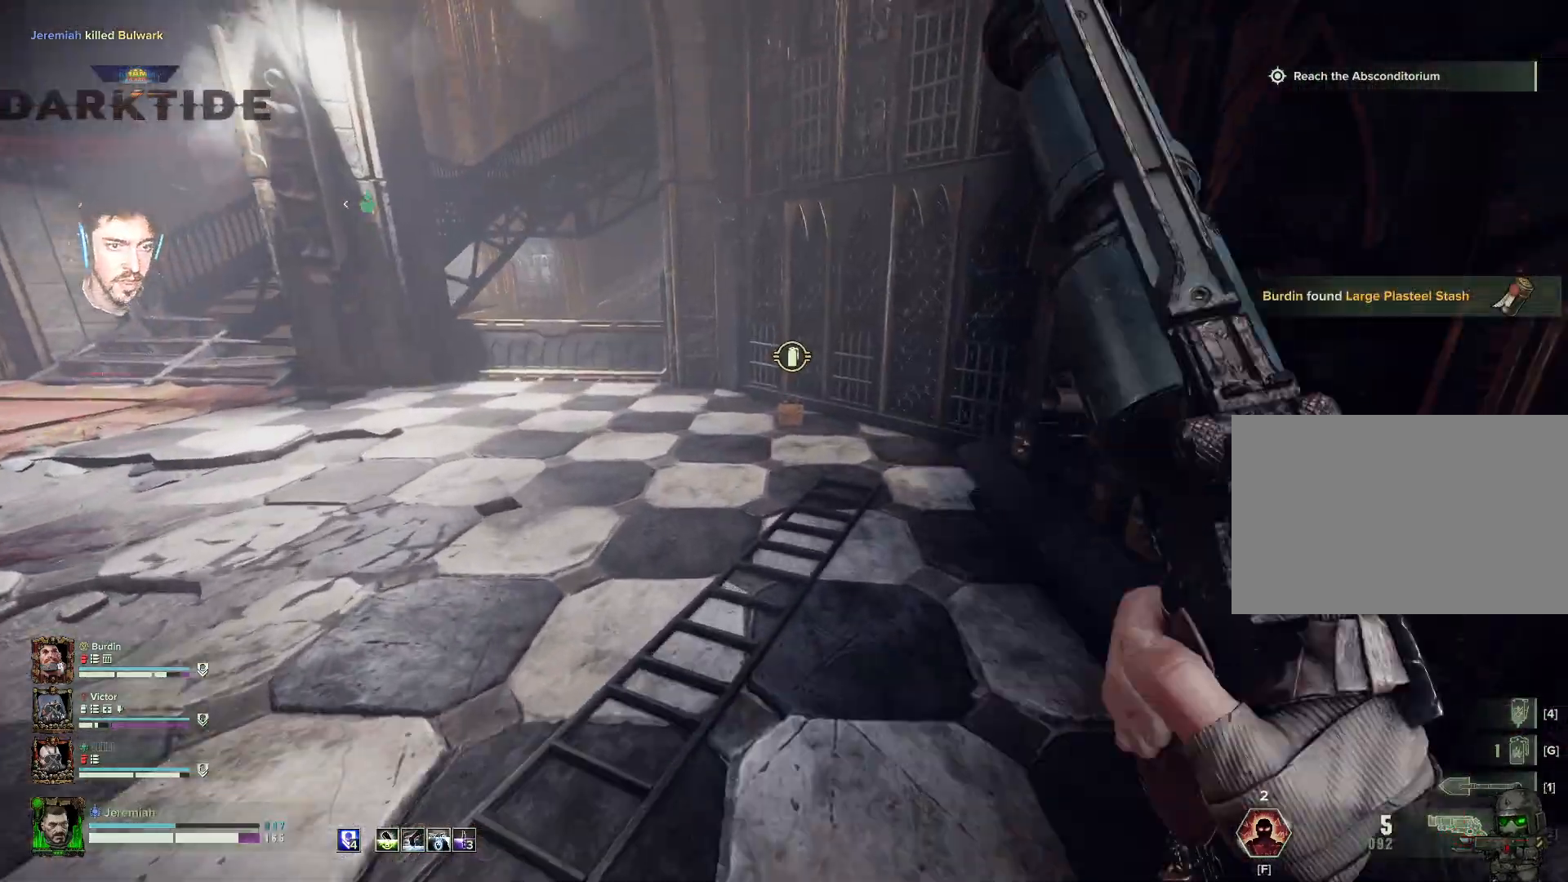
{"keys": ["w"], "mouse": [], "events": [[84, "t", "down"], [184, "t", "up"], [284, "t", "down"], [350, "t", "up"]]}
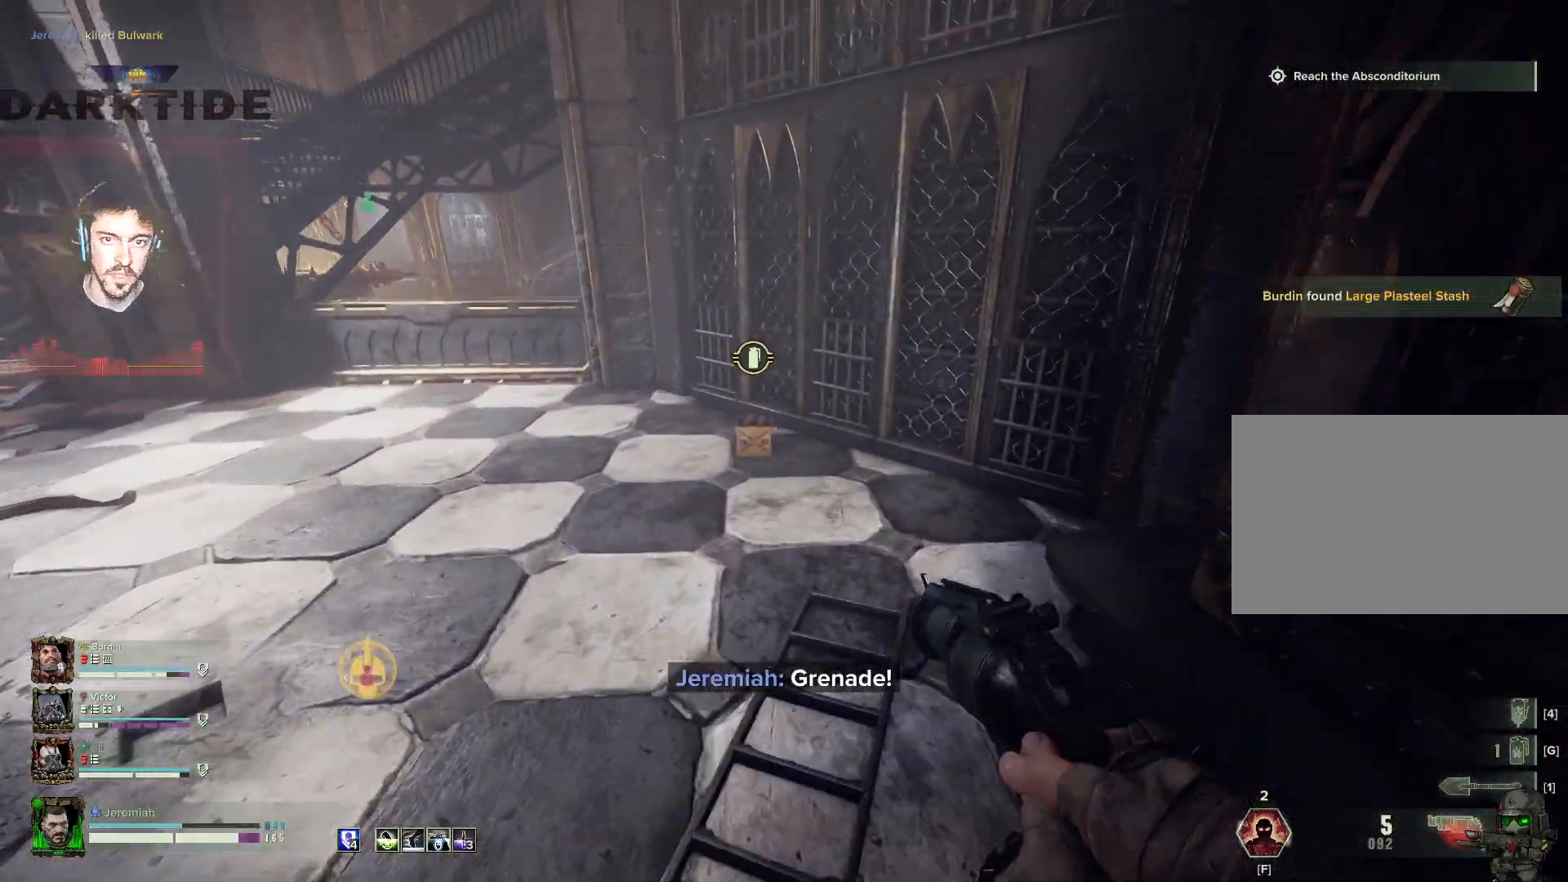
{"keys": [], "mouse": [], "events": [[134, "t", "down"], [217, "t", "up"], [384, "w", "up"]]}
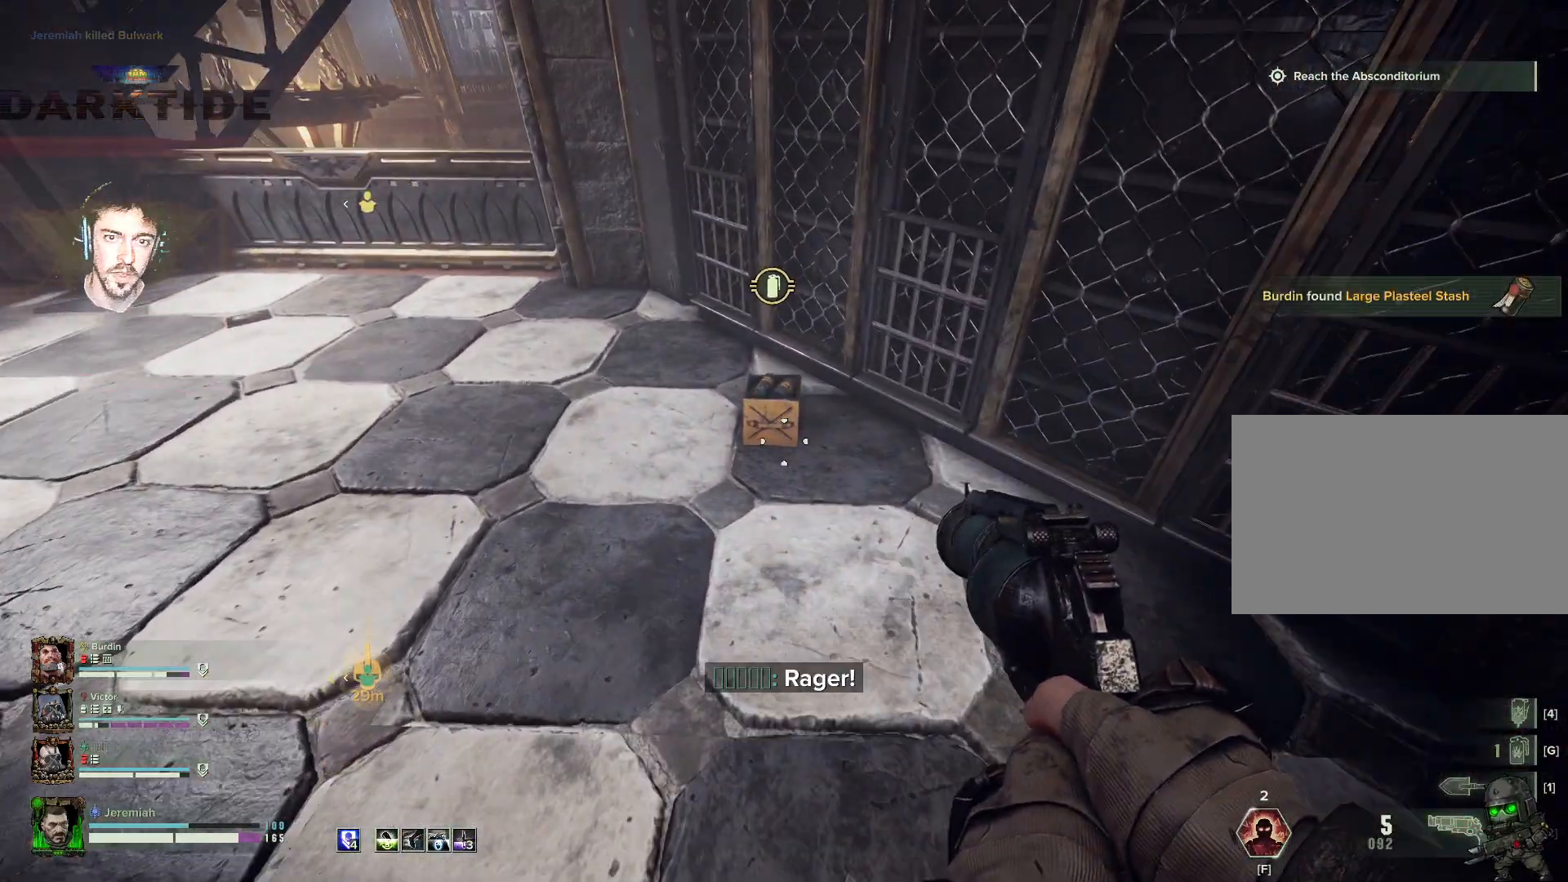
{"keys": ["s"], "mouse": [], "events": [[50, "s", "down"], [150, "t", "down"], [234, "t", "up"], [284, "t", "down"], [334, "t", "up"], [384, "t", "down"], [484, "t", "up"]]}
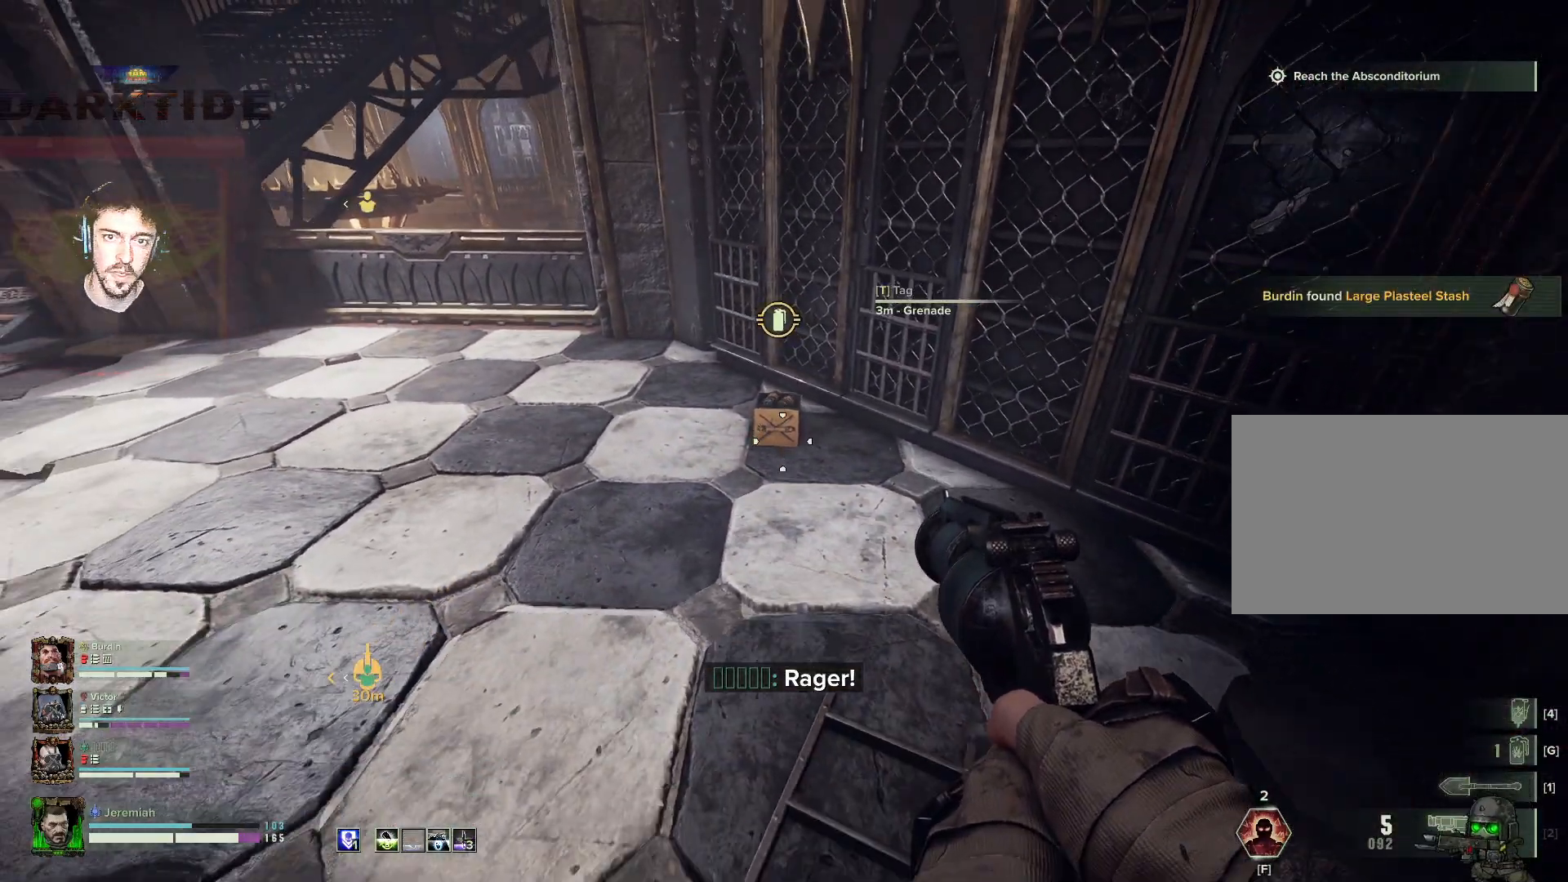
{"keys": ["s"], "mouse": [], "events": [[184, "t", "down"], [284, "t", "up"]]}
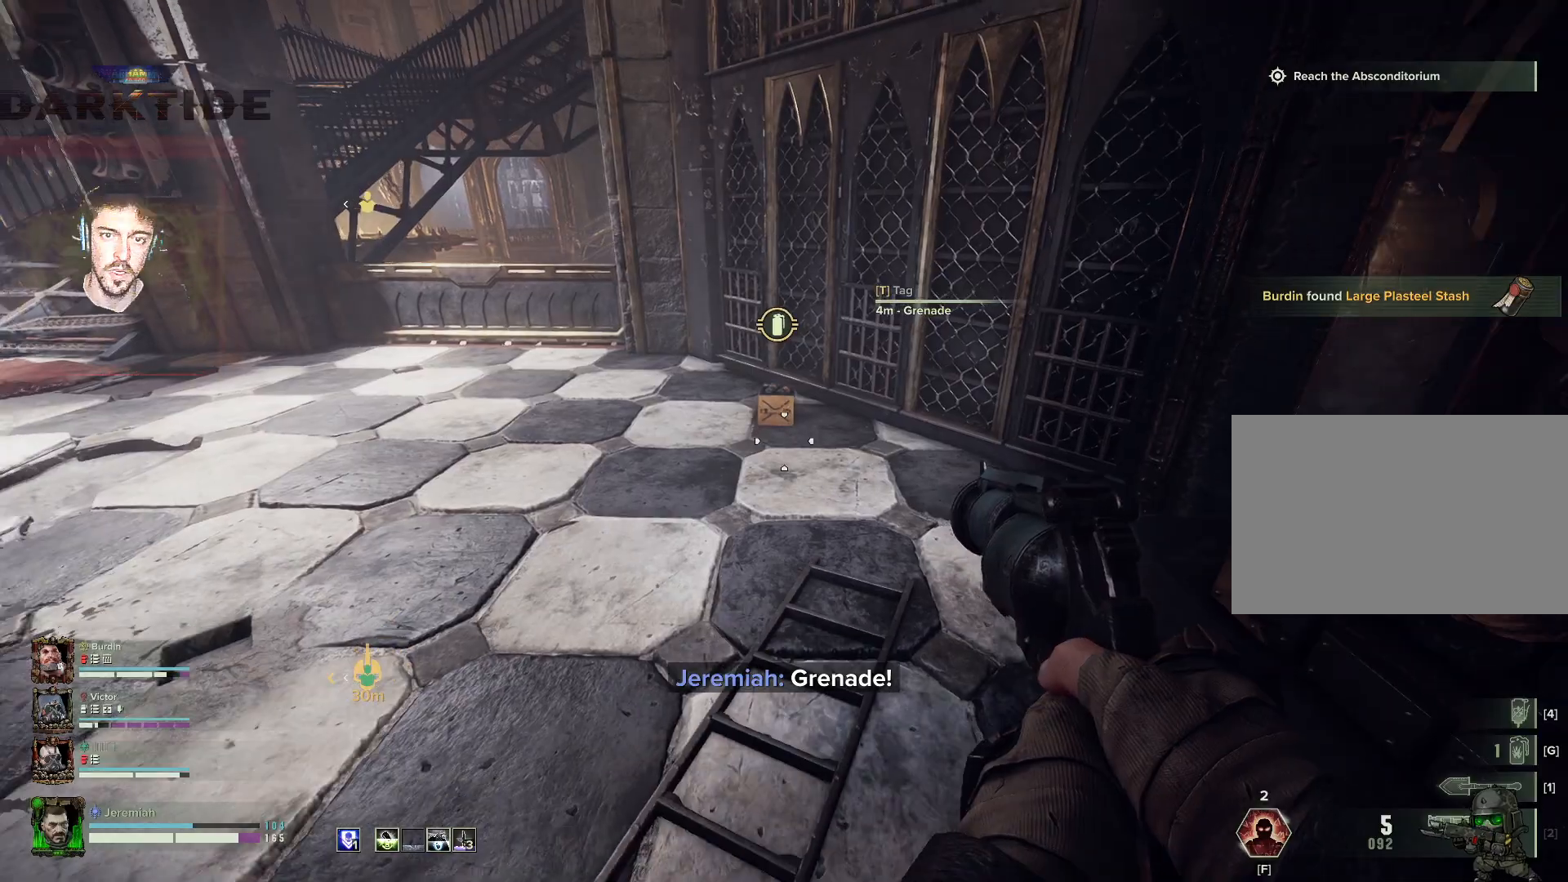
{"keys": ["w"], "mouse": [], "events": [[84, "t", "down"], [217, "t", "up"], [267, "s", "up"], [400, "w", "down"]]}
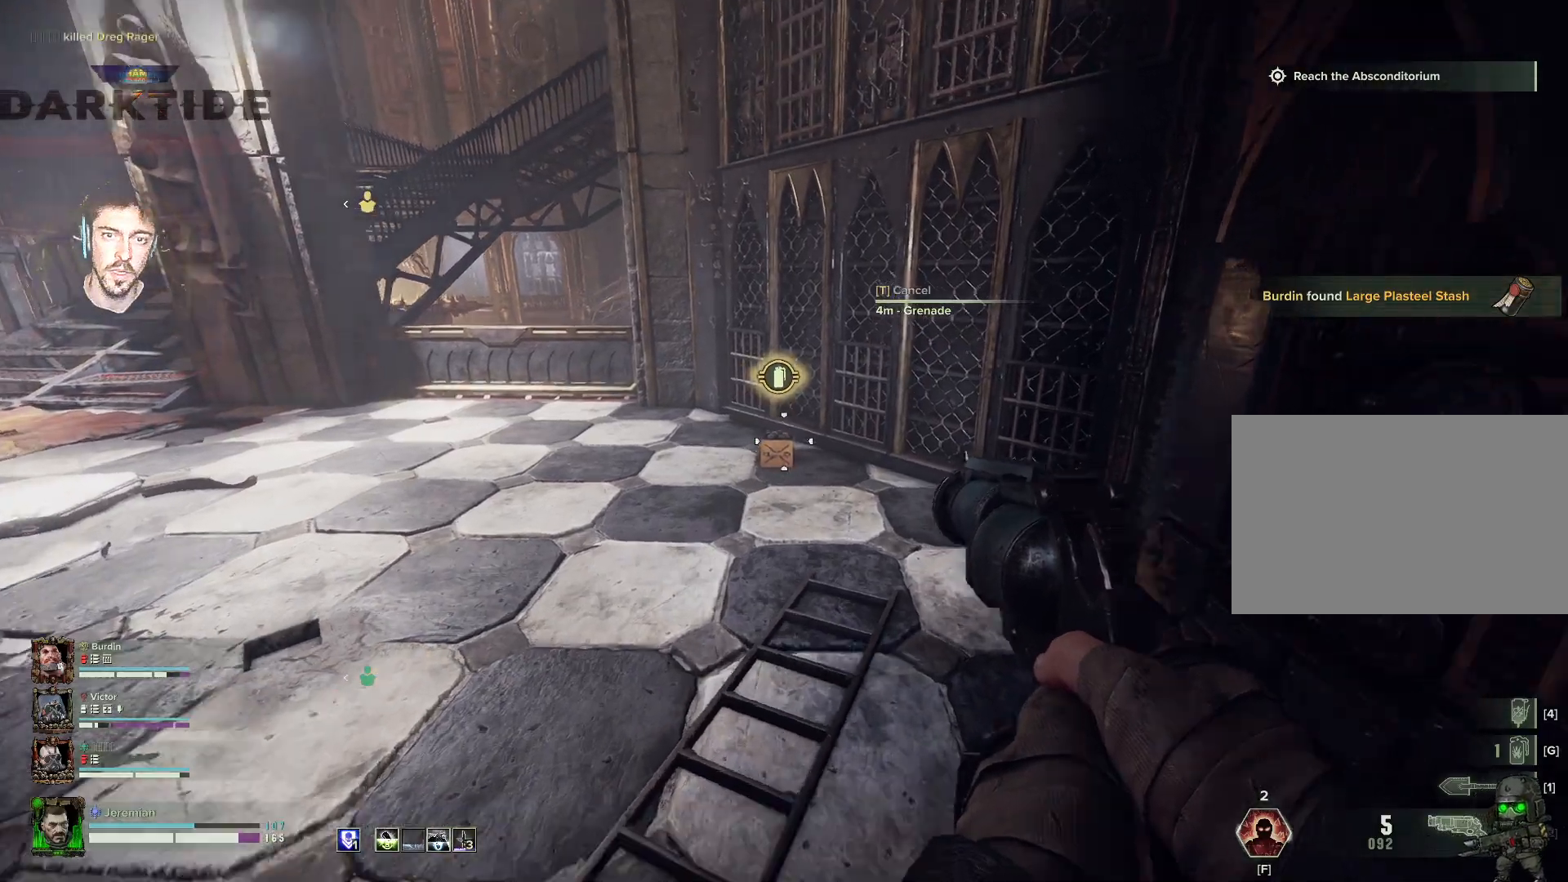
{"keys": ["s"], "mouse": [], "events": [[150, "d", "down"], [234, "w", "up"], [334, "s", "down"], [484, "d", "up"]]}
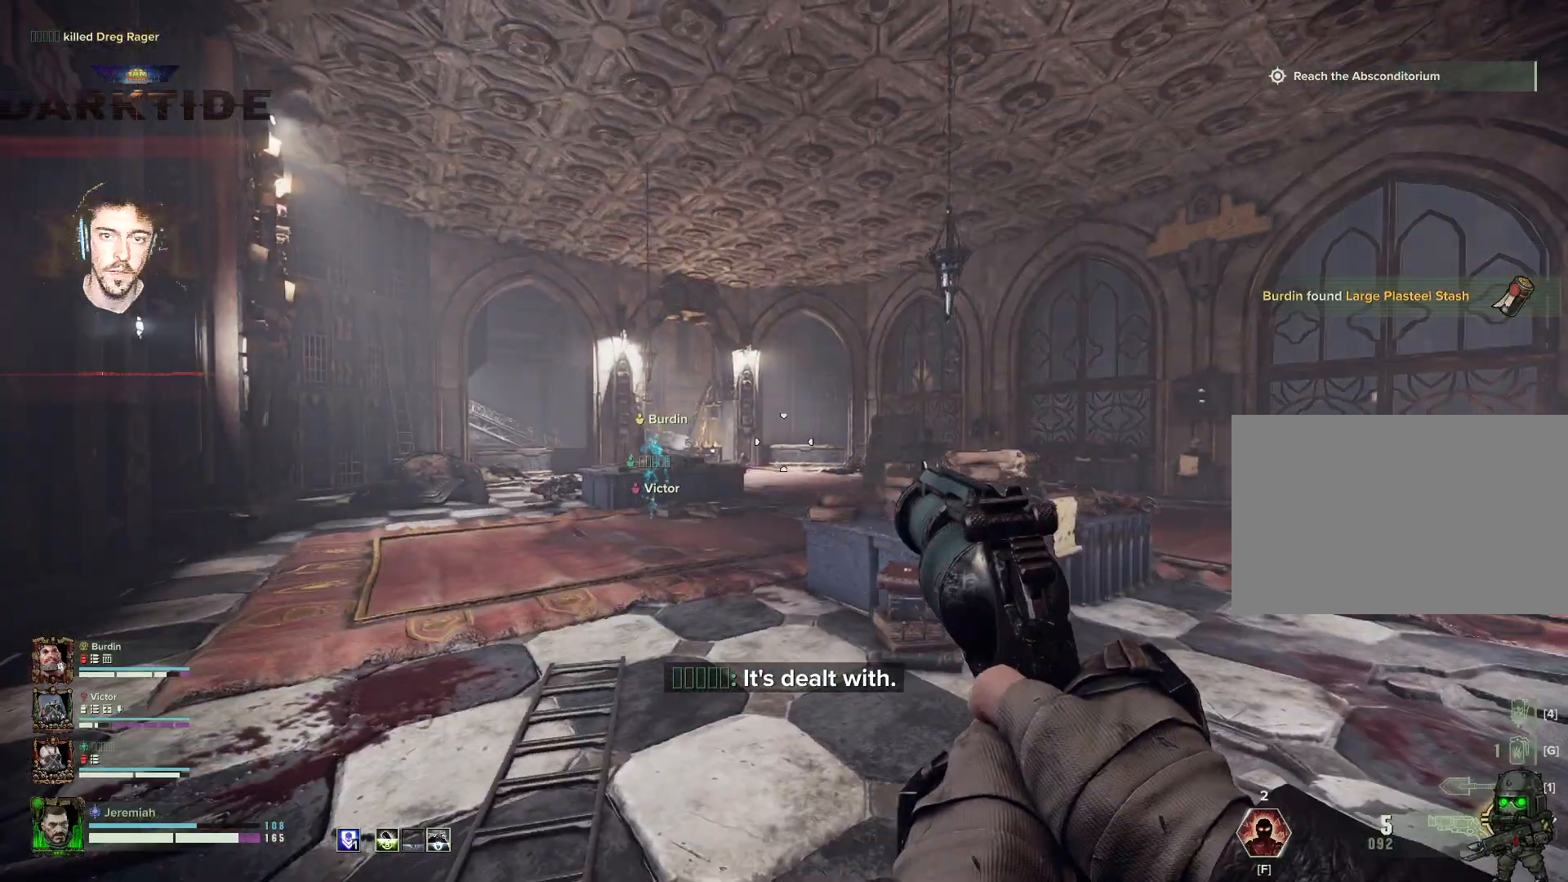
{"keys": ["a"], "mouse": [], "events": [[350, "a", "down"], [484, "s", "up"]]}
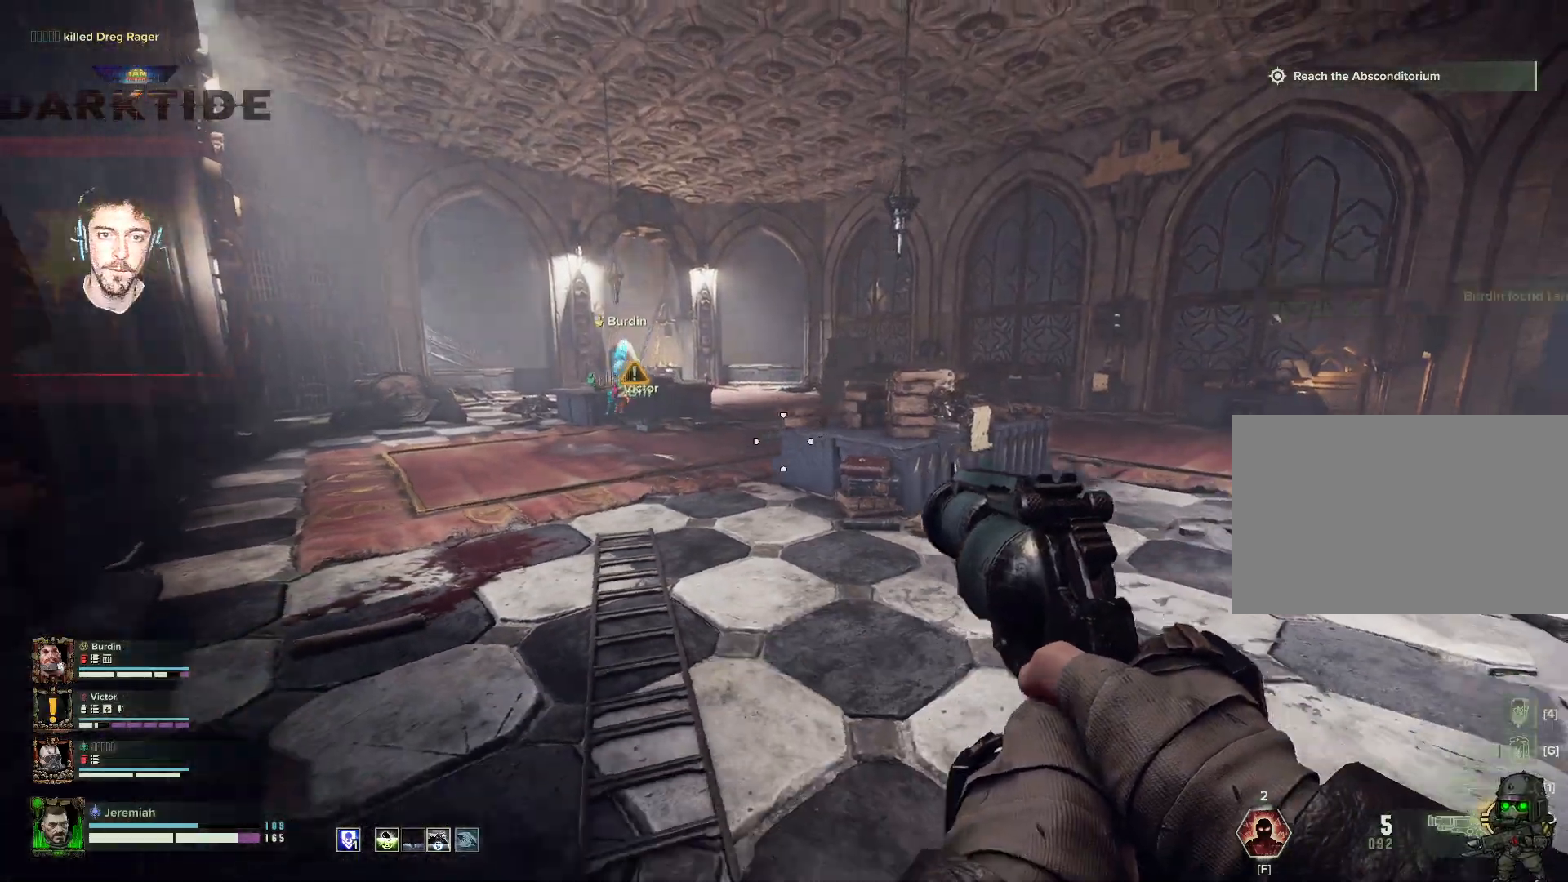
{"keys": ["a", "s"], "mouse": ["mb5"], "events": [[184, "s", "down"], [234, "mouse_mb5", "down"], [284, "a", "up"], [367, "a", "down"], [367, "mouse_mb5", "up"], [450, "mouse_mb5", "down"]]}
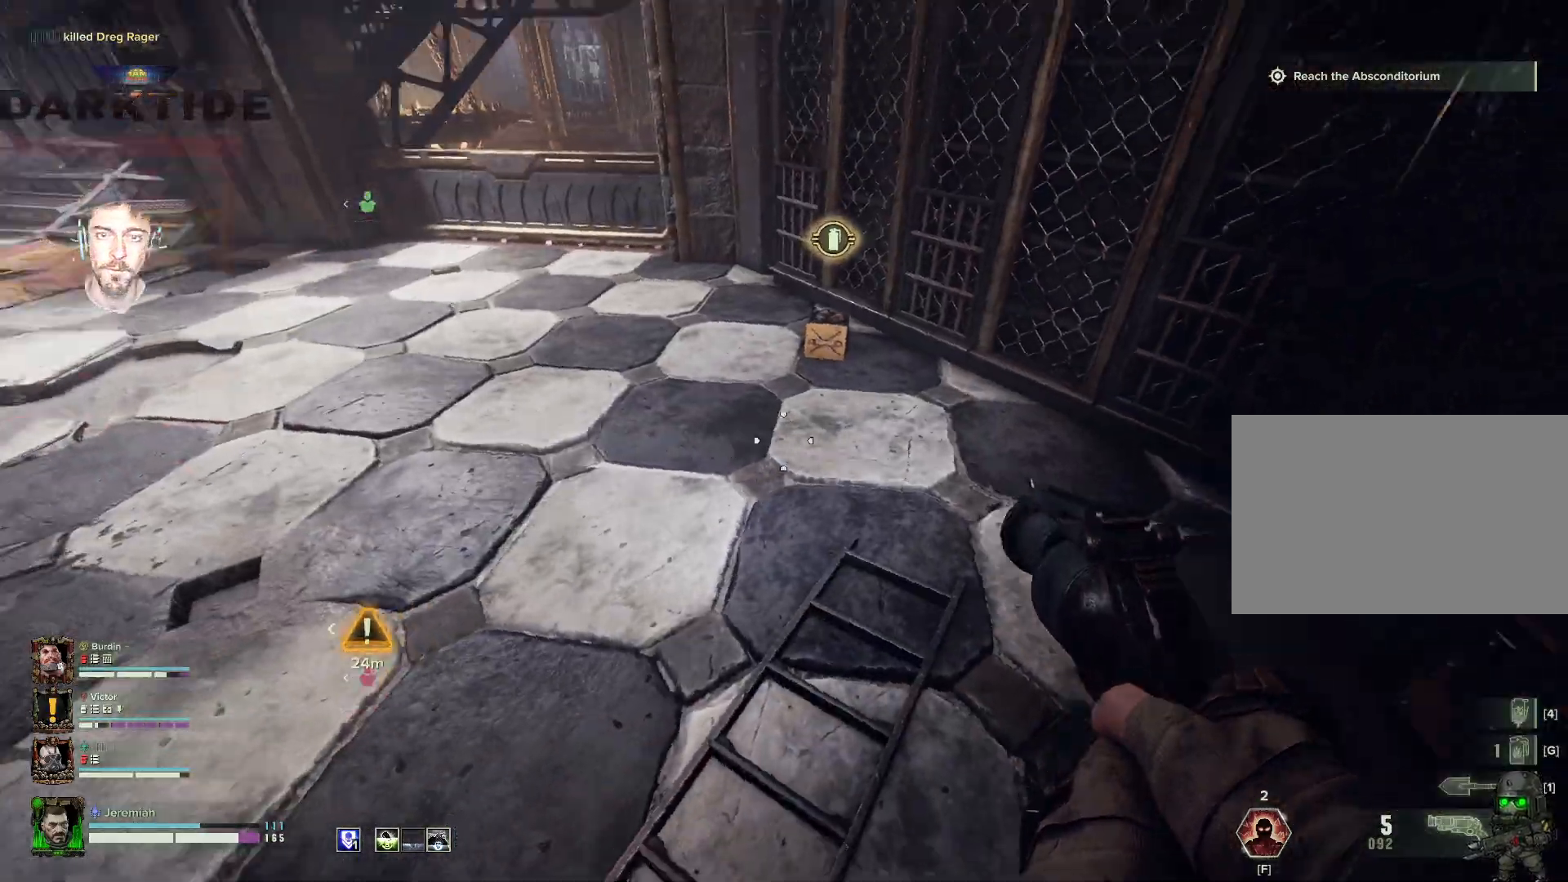
{"keys": ["s"], "mouse": ["mb5"], "events": [[50, "mouse_mb5", "up"], [250, "mouse_mb5", "down"], [384, "mouse_mb5", "up"], [467, "a", "up"], [467, "mouse_mb5", "down"]]}
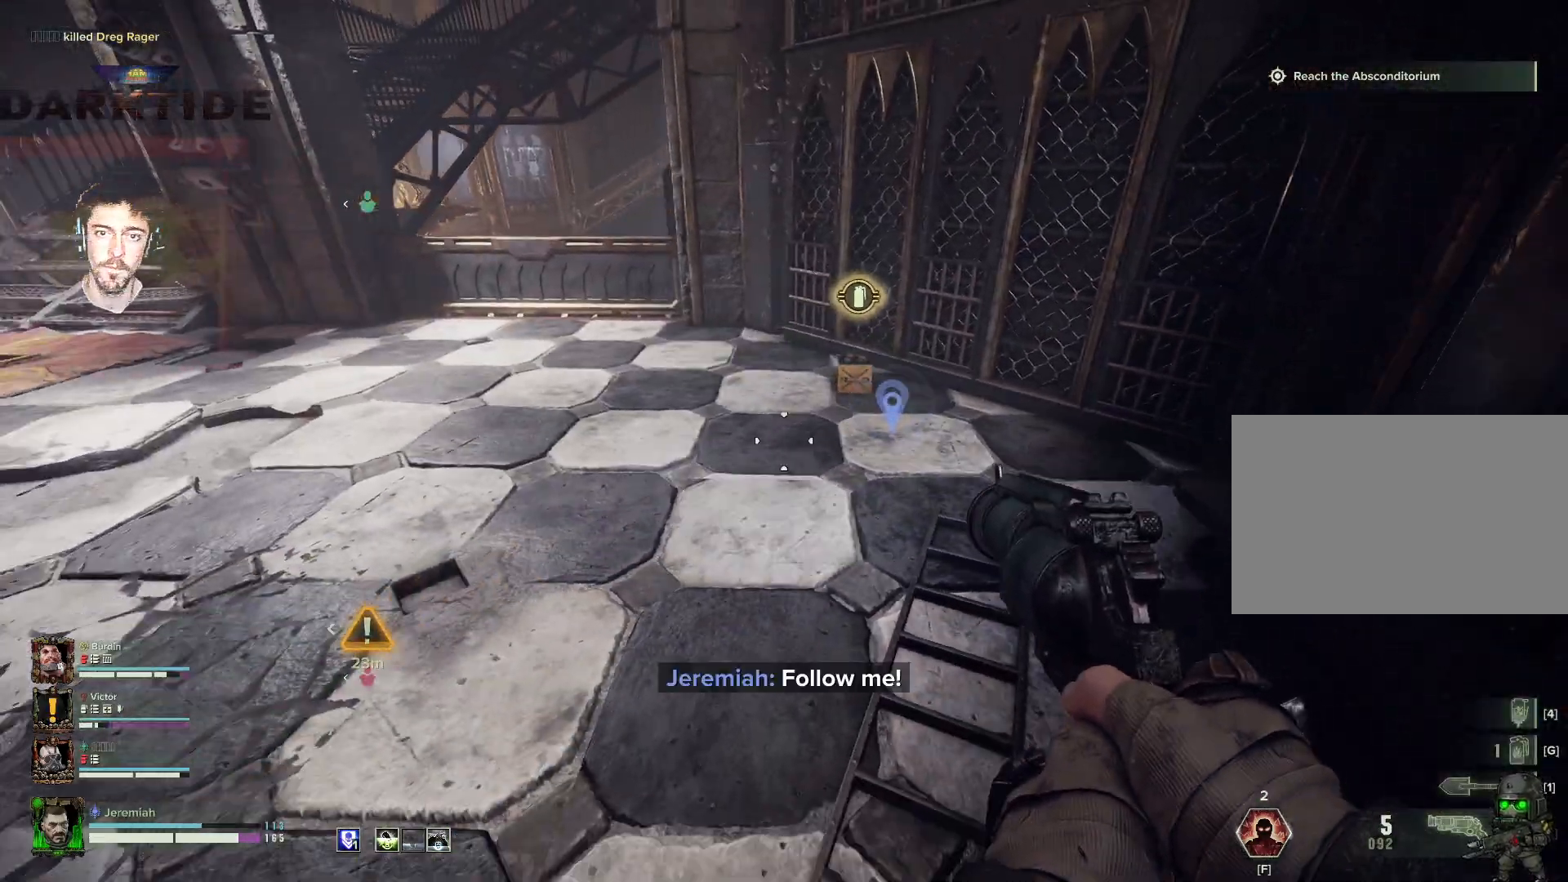
{"keys": ["a", "w"], "mouse": [], "events": [[50, "mouse_mb5", "up"], [200, "a", "down"], [350, "s", "up"], [484, "w", "down"]]}
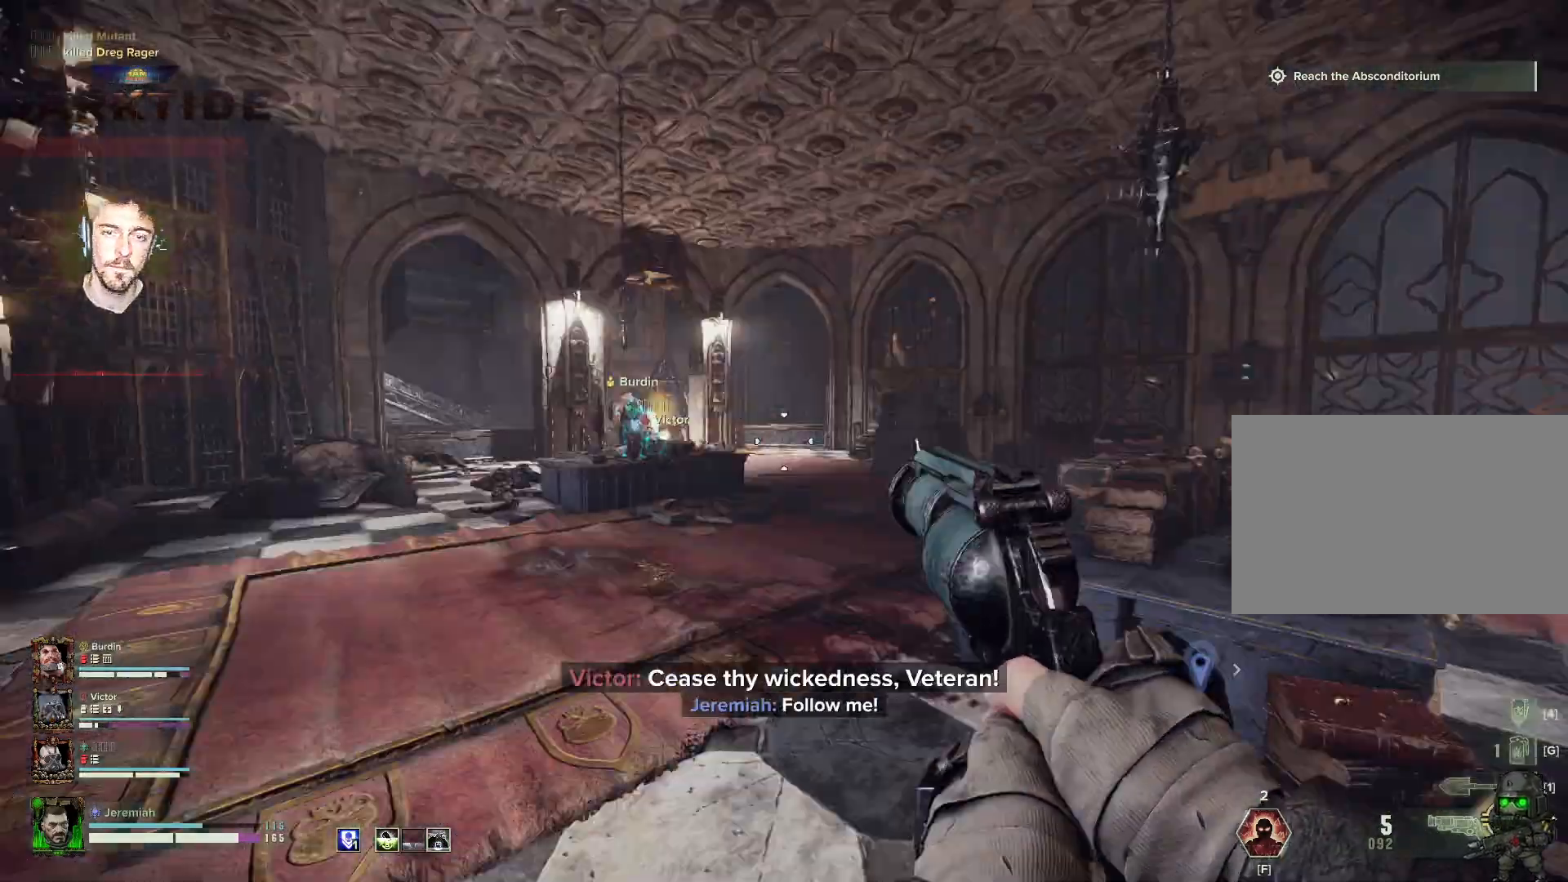
{"keys": ["w"], "mouse": [], "events": [[167, "a", "up"], [267, "shift", "down"], [450, "shift", "up"]]}